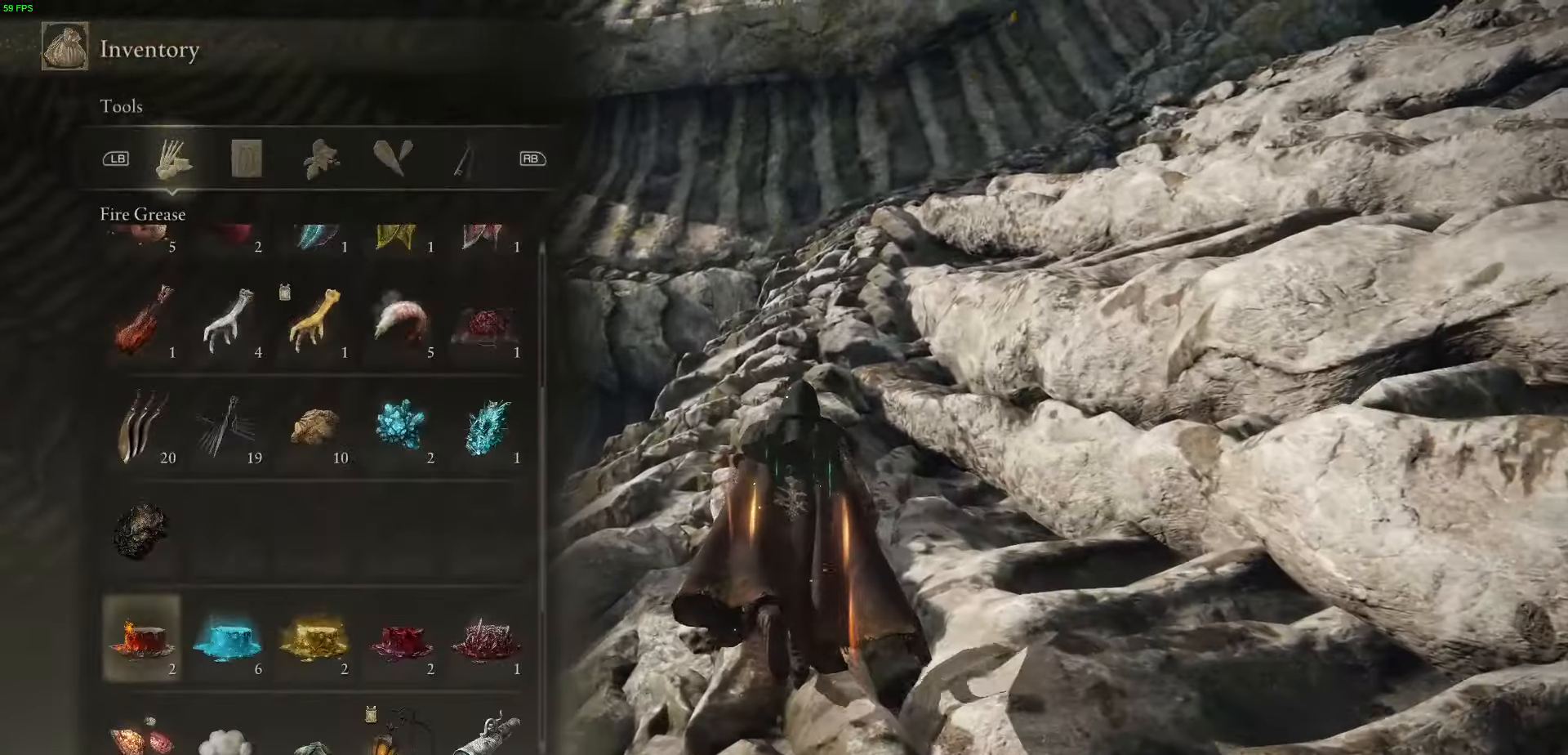
Gameplay with a controller (Xbox layout); each line is a JSON object with the inputs held at the frame after it. "events" lists button and stick changes between this image and that frame as [ms after this image, input, new state], when the widget could be followed in between.
{"buttons": [], "left_stick": "up", "right_stick": "center", "events": [[67, "DPAD_DOWN", "up"], [217, "DPAD_DOWN", "down"], [333, "DPAD_DOWN", "up"]]}
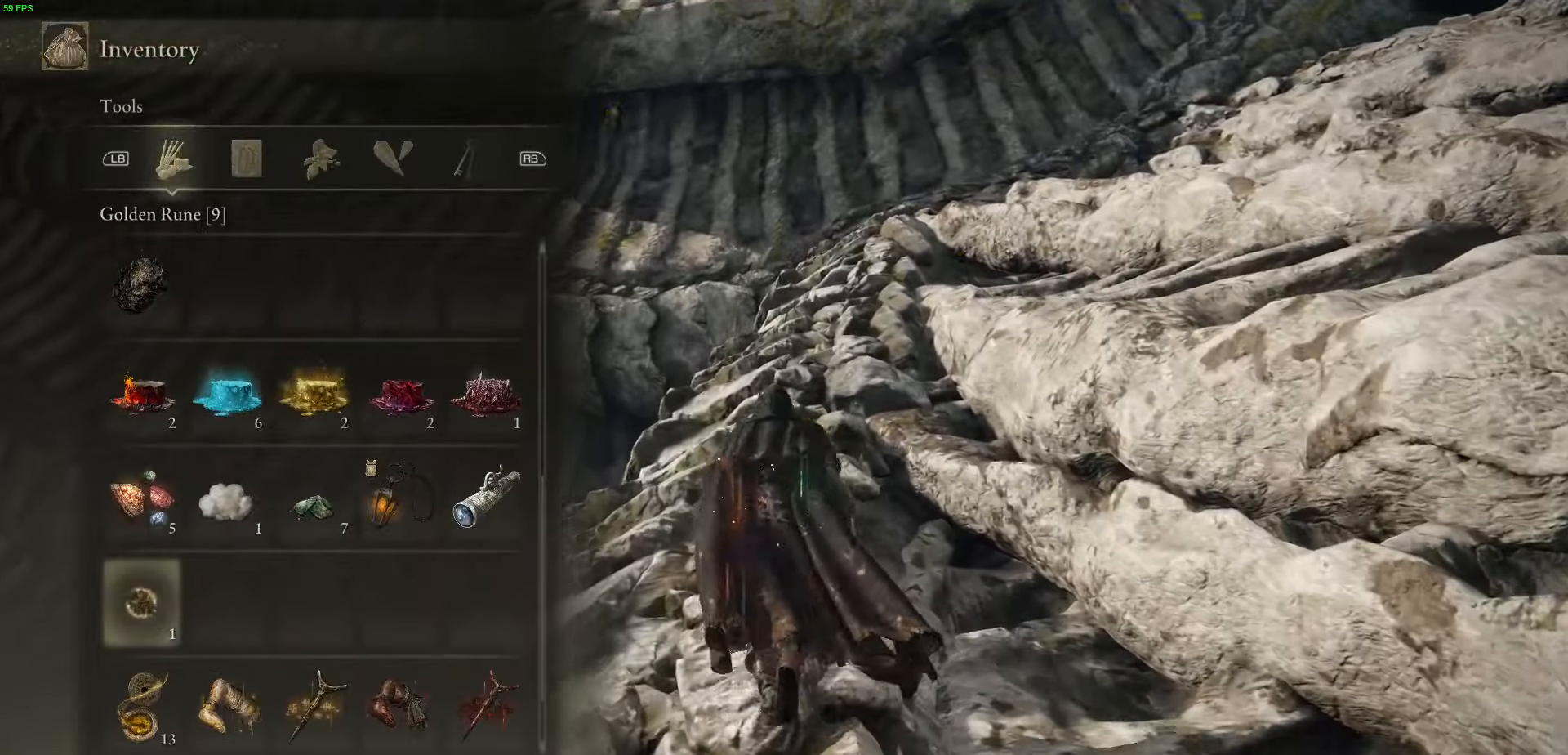
{"buttons": [], "left_stick": "up", "right_stick": "center", "events": [[83, "A", "down"], [183, "A", "up"], [300, "A", "down"], [383, "A", "up"]]}
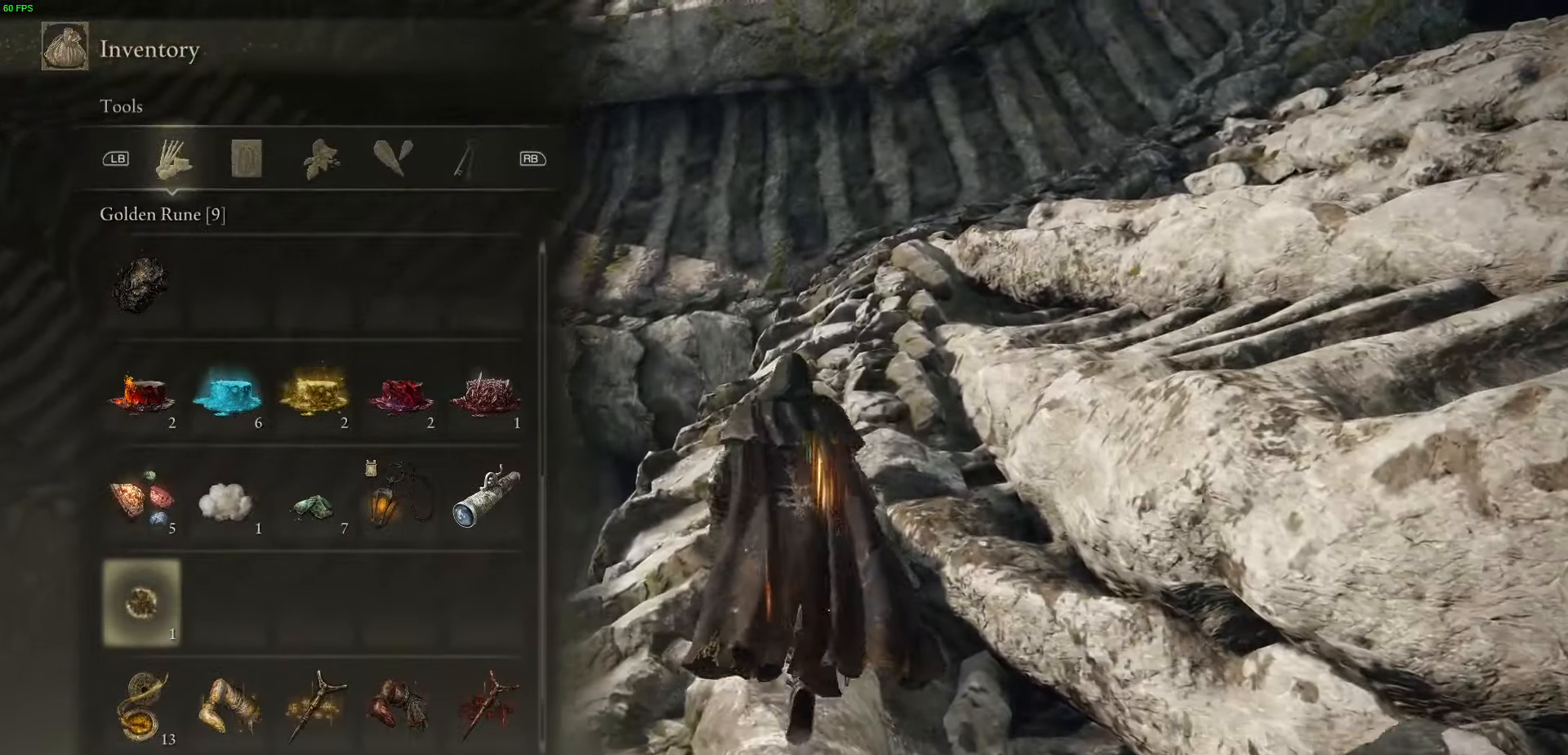
{"buttons": ["B"], "left_stick": "up", "right_stick": "center", "events": [[400, "B", "down"]]}
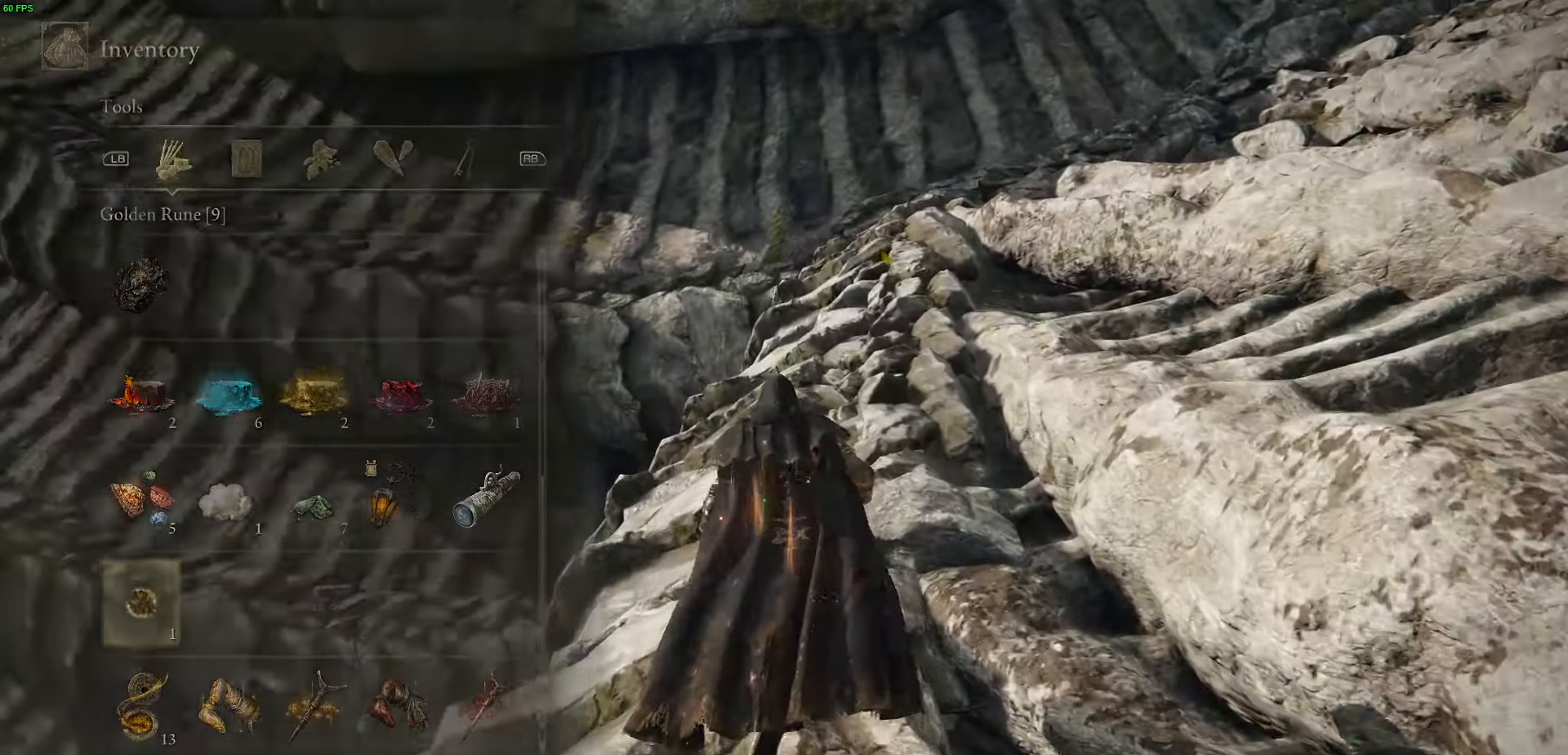
{"buttons": ["B"], "left_stick": "up", "right_stick": "center", "events": [[50, "B", "up"], [183, "B", "down"]]}
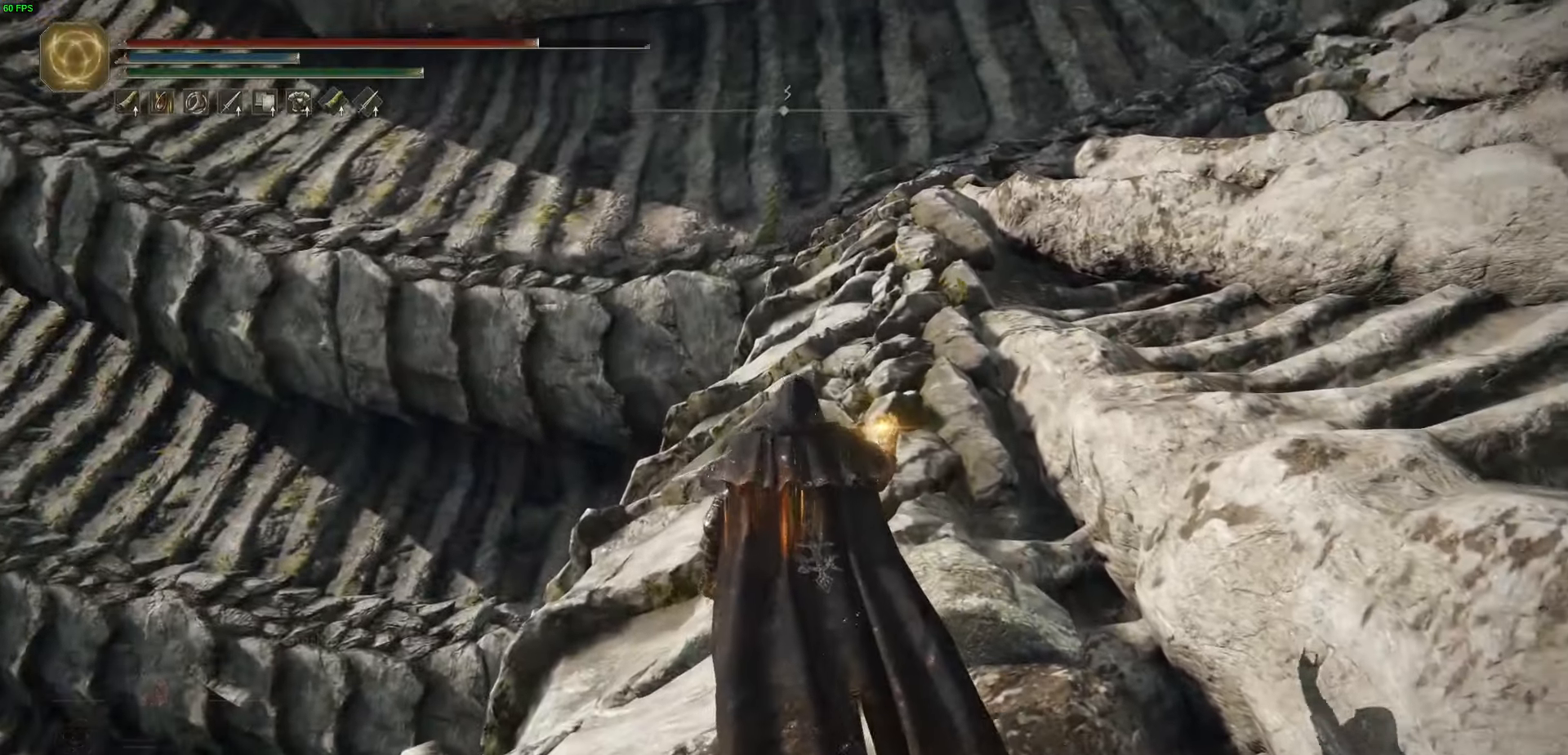
{"buttons": ["B"], "left_stick": "up", "right_stick": "right", "events": [[17, "B", "up"], [167, "B", "down"], [333, "right_stick", "right"]]}
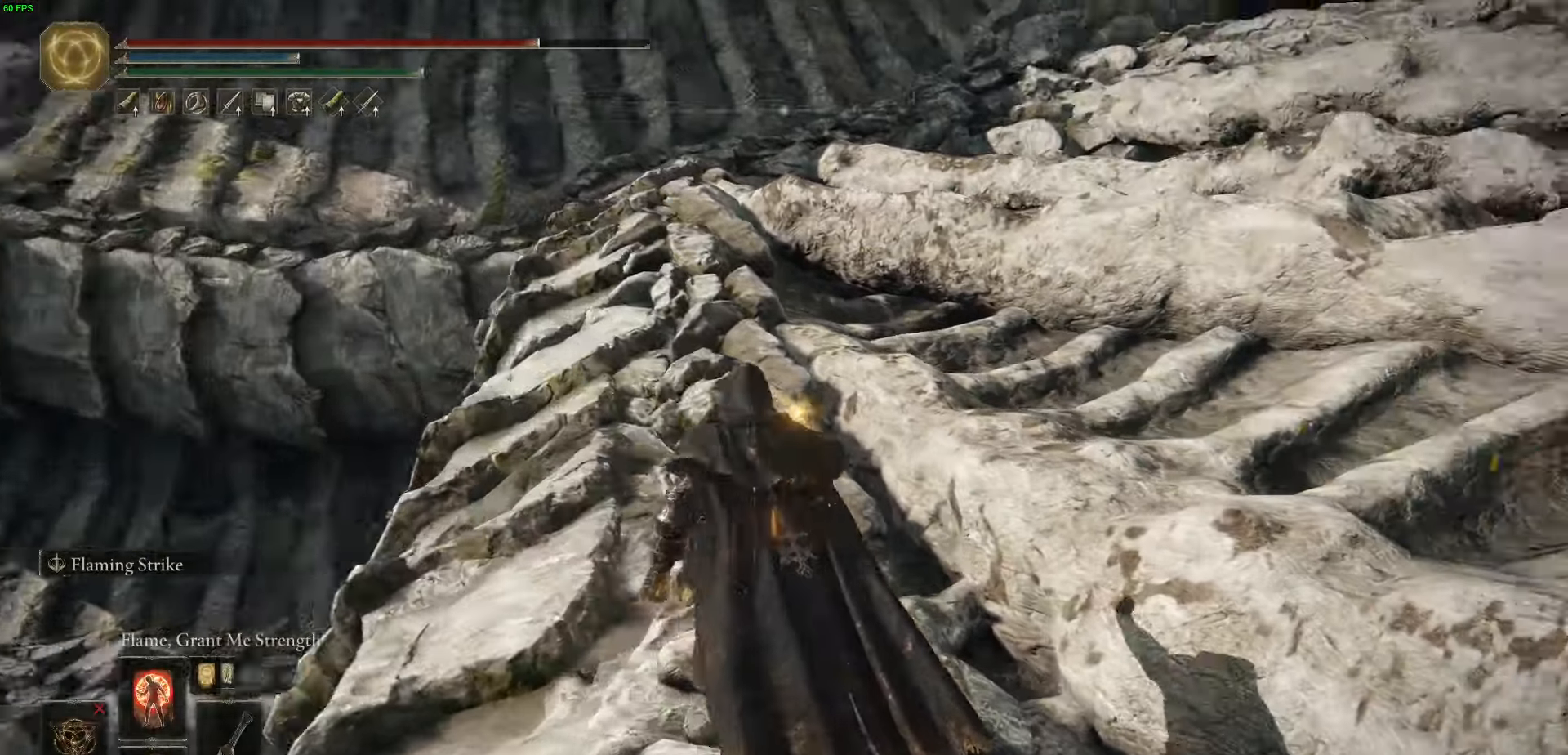
{"buttons": ["B"], "left_stick": "up-left", "right_stick": "center", "events": [[33, "left_stick", "up-left"], [383, "right_stick", "center"]]}
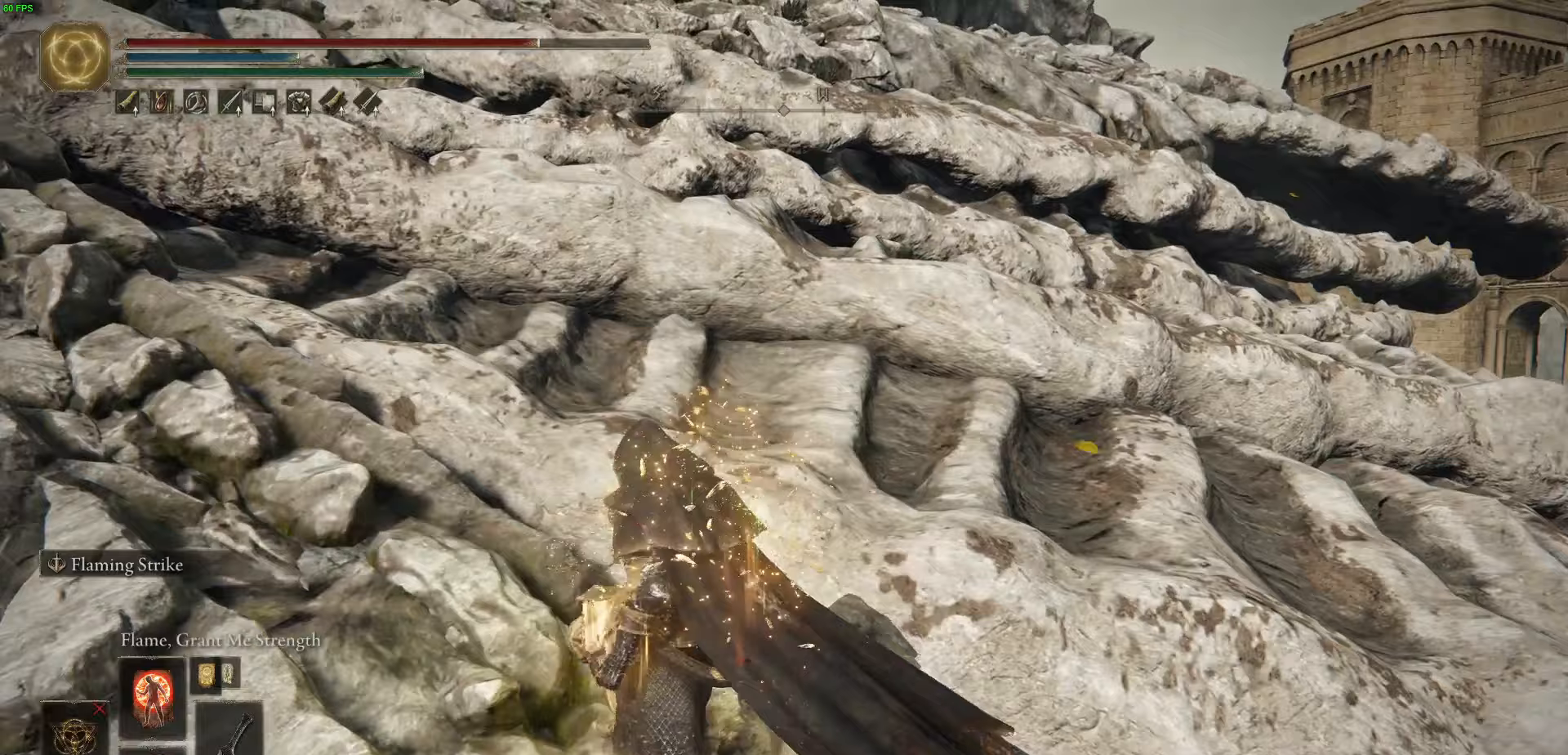
{"buttons": ["B"], "left_stick": "up-left", "right_stick": "left", "events": [[433, "right_stick", "left"]]}
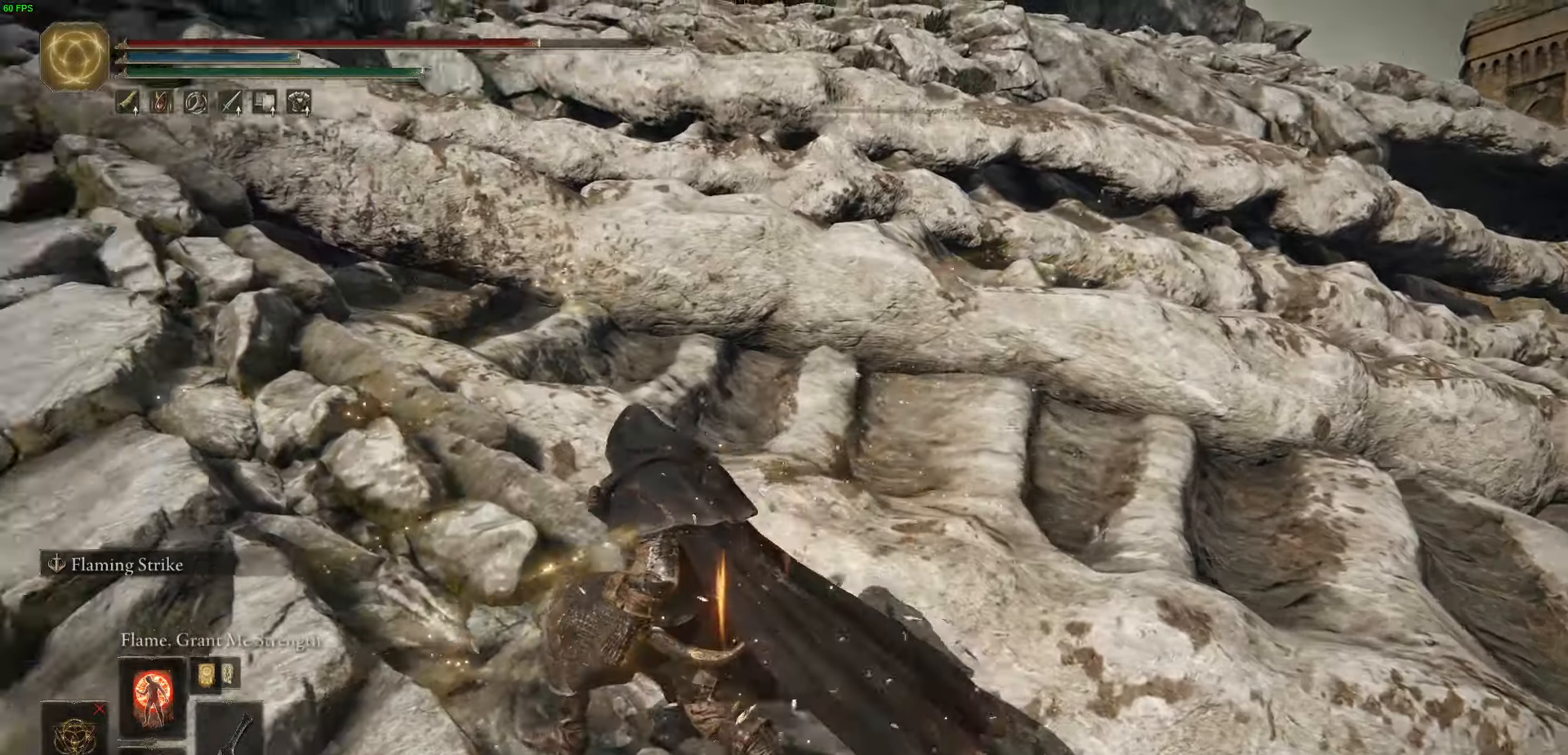
{"buttons": ["B"], "left_stick": "up-left", "right_stick": "center", "events": [[250, "right_stick", "center"]]}
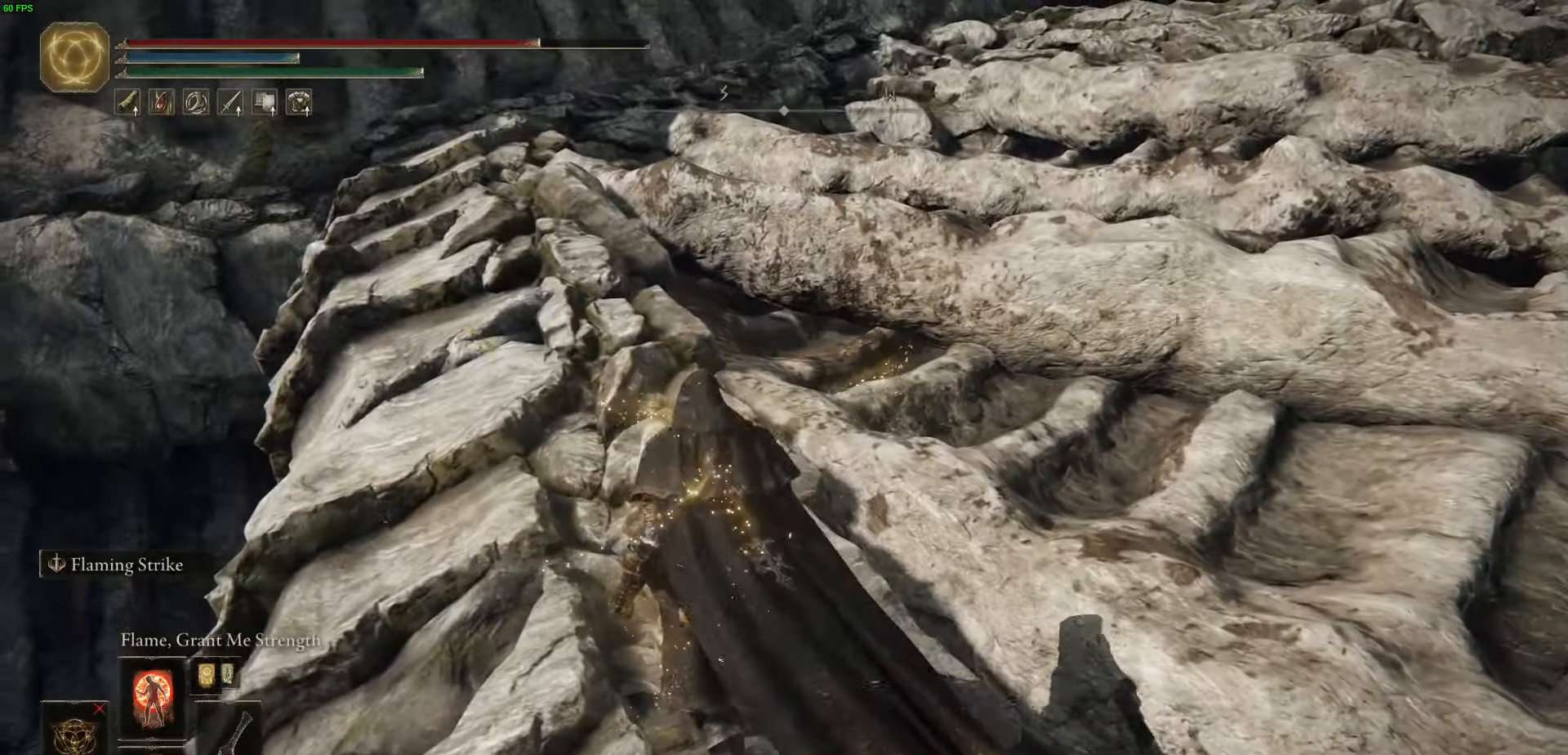
{"buttons": ["B"], "left_stick": "up-left", "right_stick": "center", "events": []}
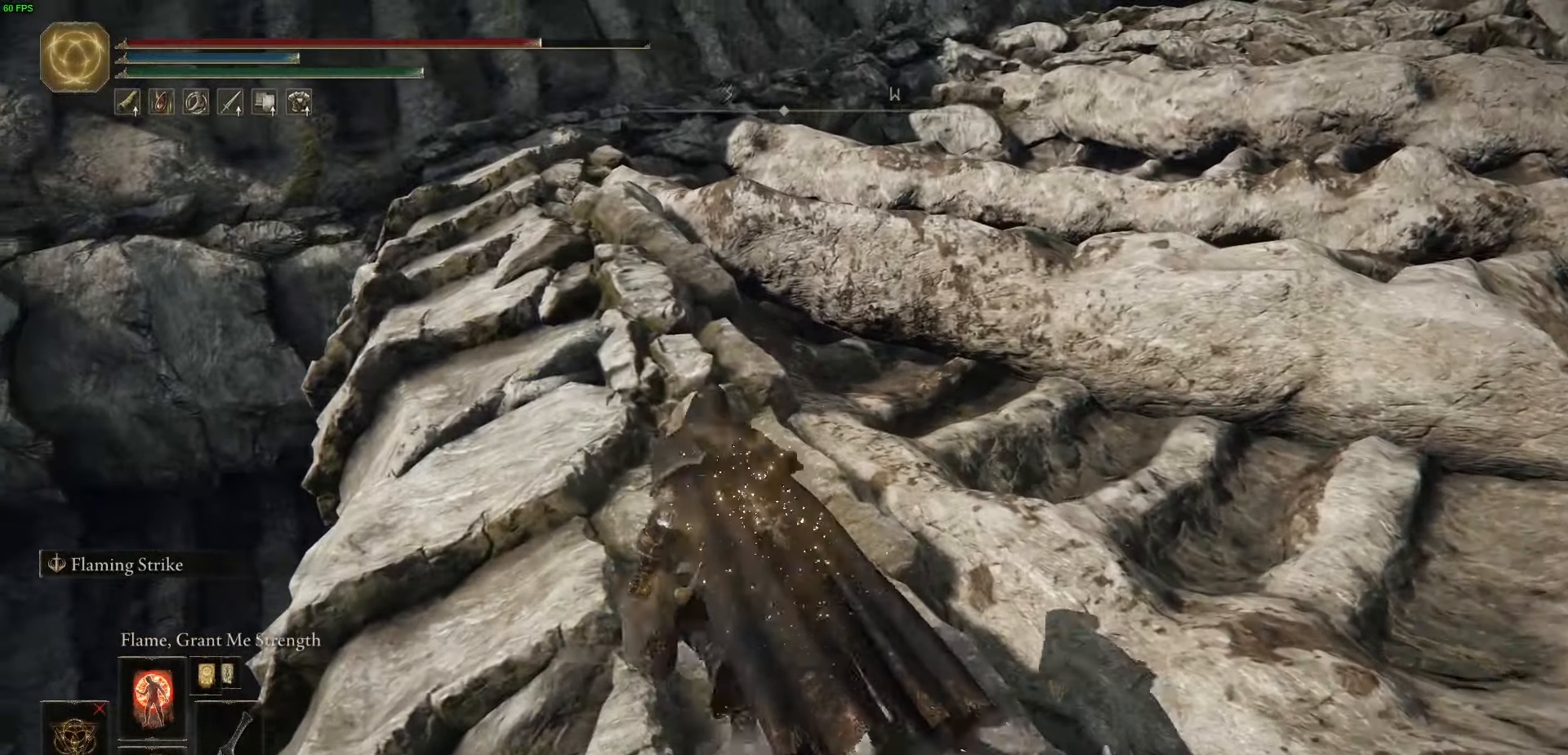
{"buttons": ["B"], "left_stick": "up-left", "right_stick": "down-right", "events": [[417, "right_stick", "down-right"]]}
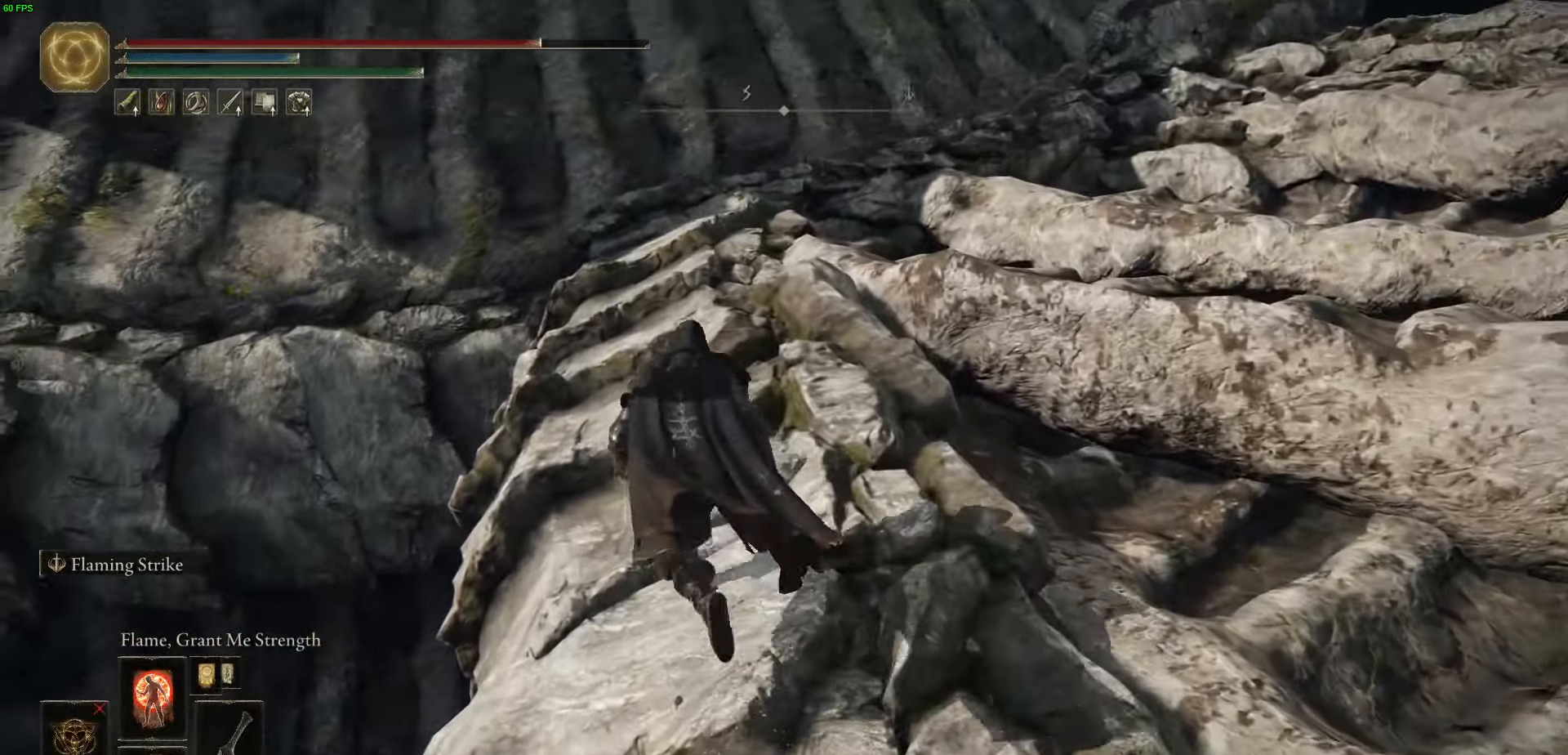
{"buttons": ["B"], "left_stick": "up-left", "right_stick": "down-right", "events": []}
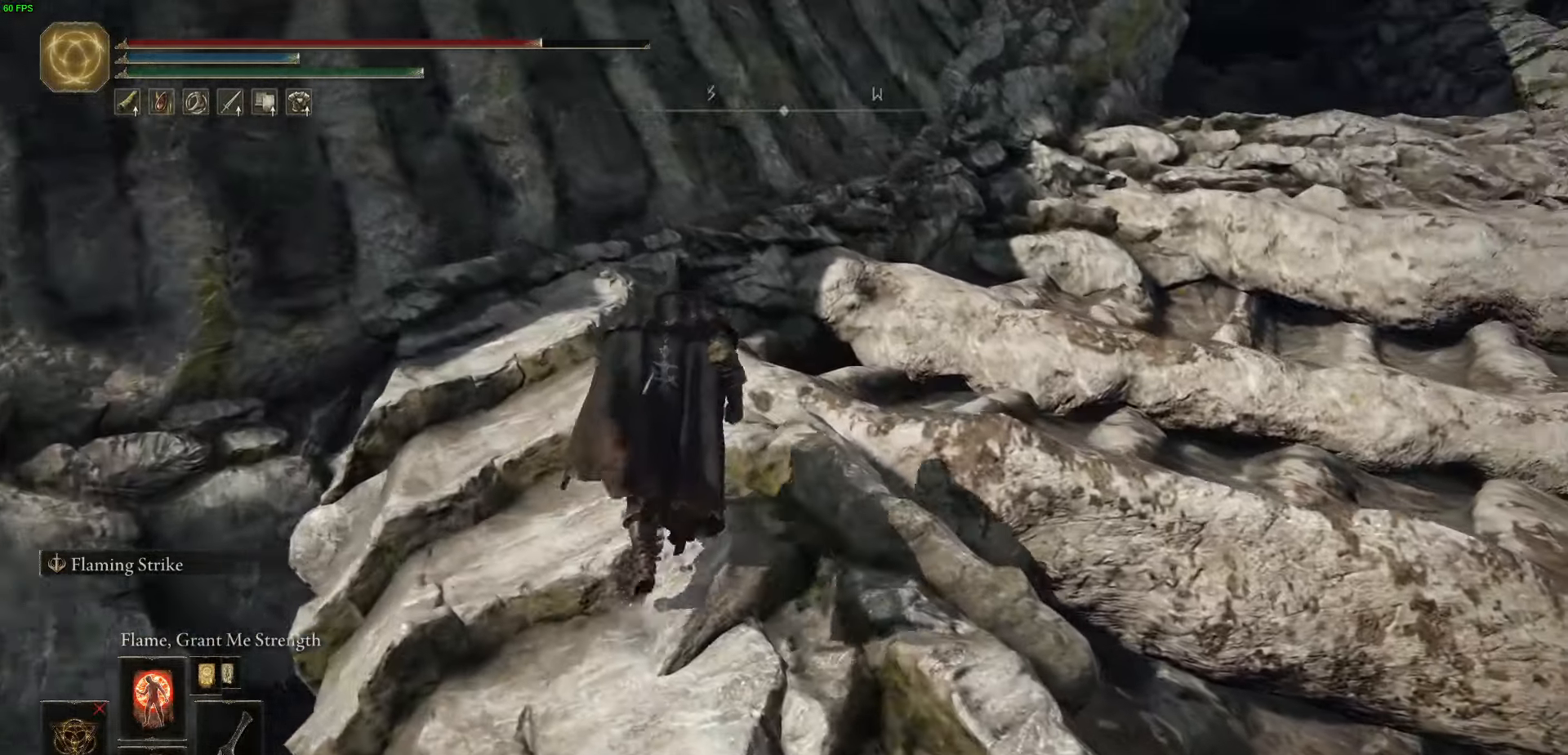
{"buttons": ["B"], "left_stick": "up-left", "right_stick": "down-right", "events": []}
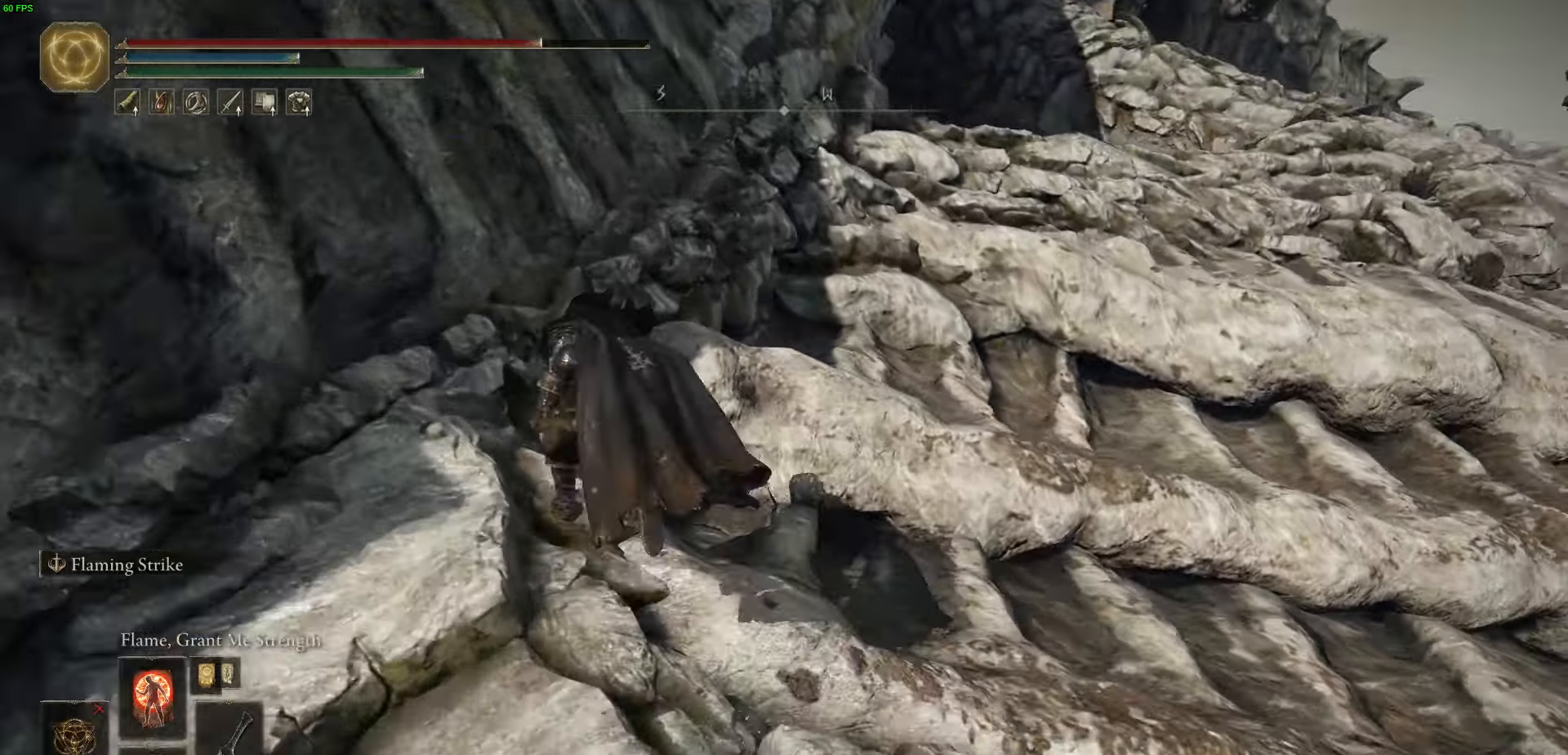
{"buttons": ["B"], "left_stick": "up", "right_stick": "down-right", "events": [[117, "left_stick", "up"]]}
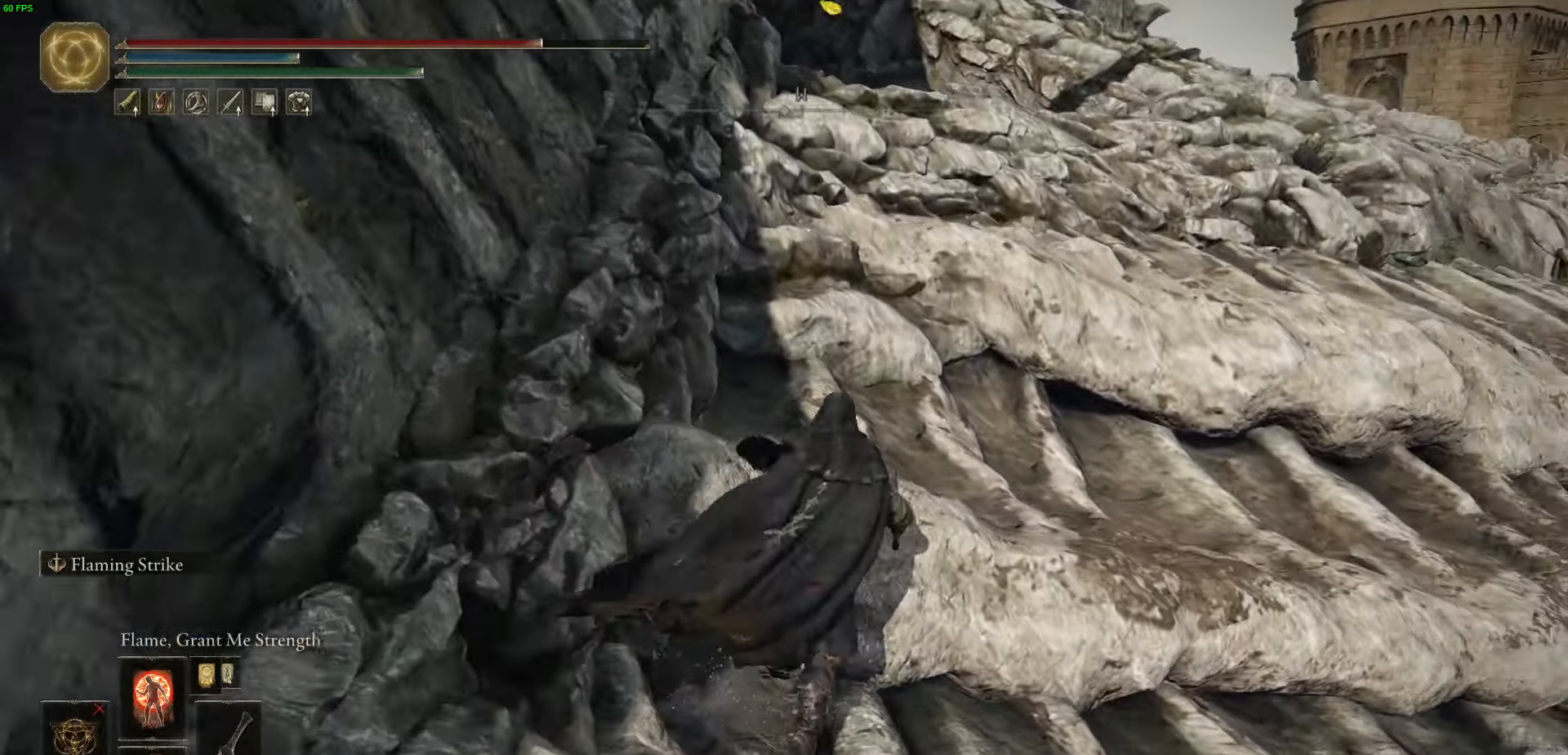
{"buttons": ["B"], "left_stick": "up", "right_stick": "down-right", "events": [[17, "left_stick", "up-right"], [300, "left_stick", "up"]]}
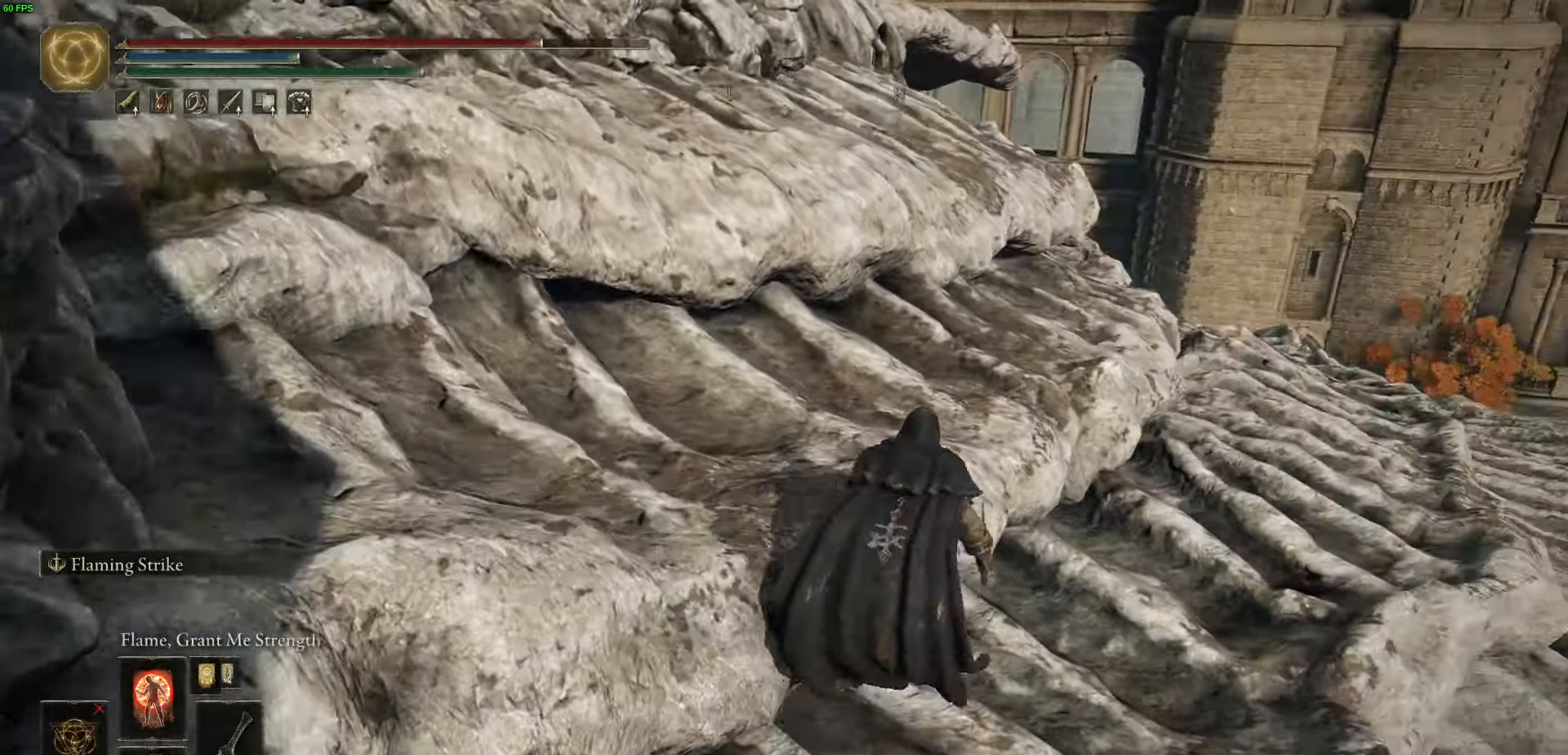
{"buttons": ["B"], "left_stick": "up", "right_stick": "center", "events": [[33, "right_stick", "center"]]}
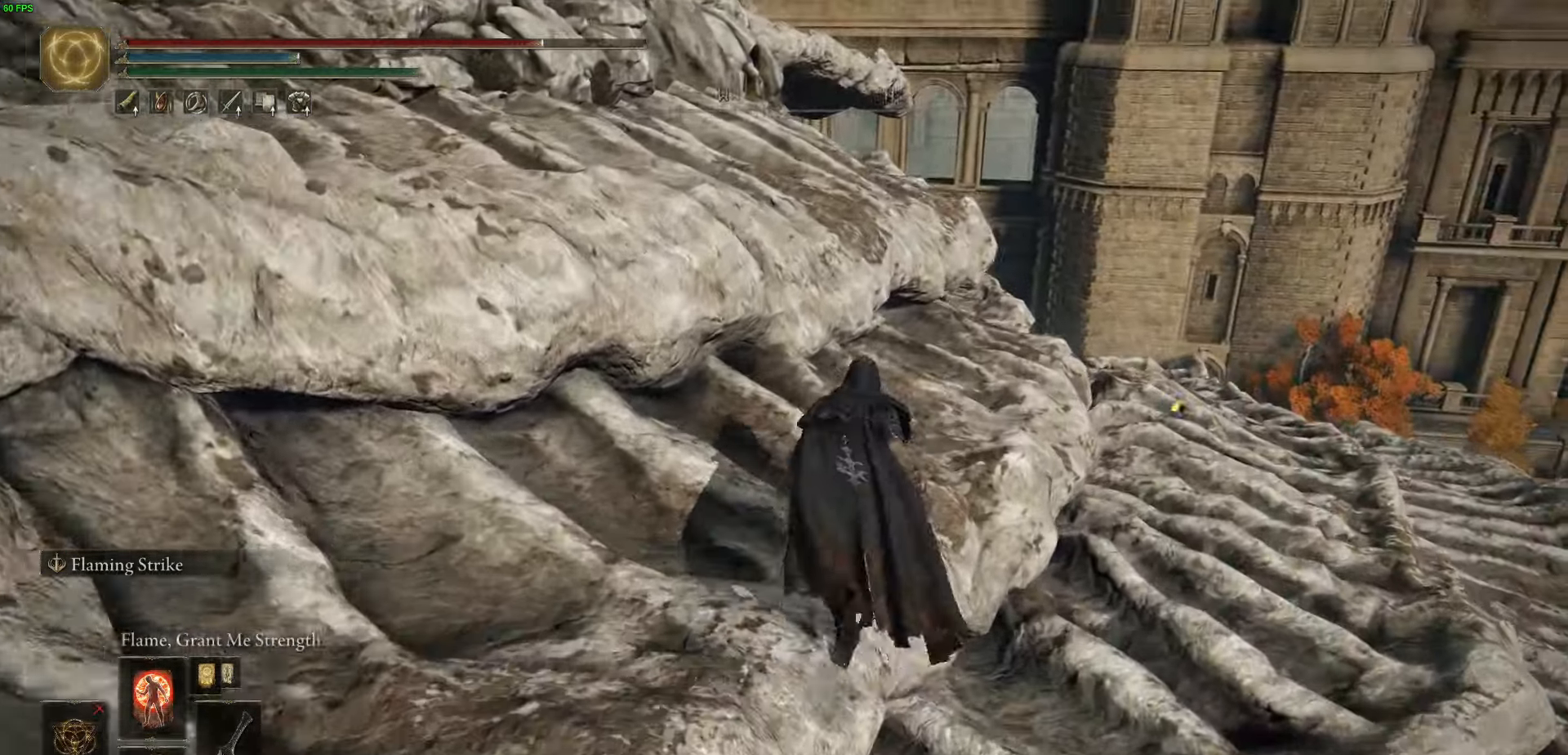
{"buttons": ["A", "B"], "left_stick": "up", "right_stick": "center", "events": [[167, "left_stick", "up-left"], [283, "left_stick", "up"], [417, "A", "down"]]}
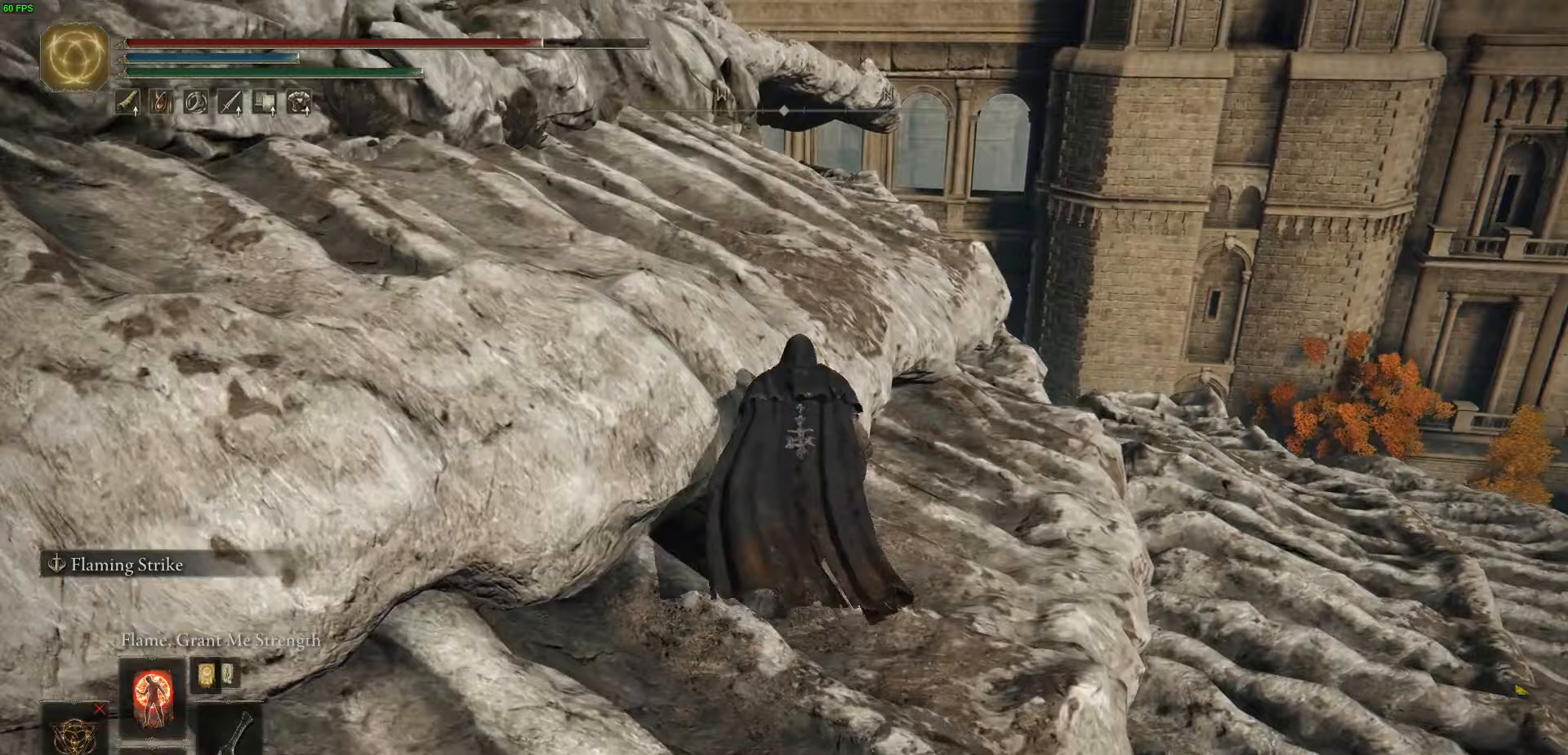
{"buttons": ["B"], "left_stick": "up-left", "right_stick": "left", "events": [[183, "A", "up"], [267, "left_stick", "up-left"], [467, "right_stick", "left"]]}
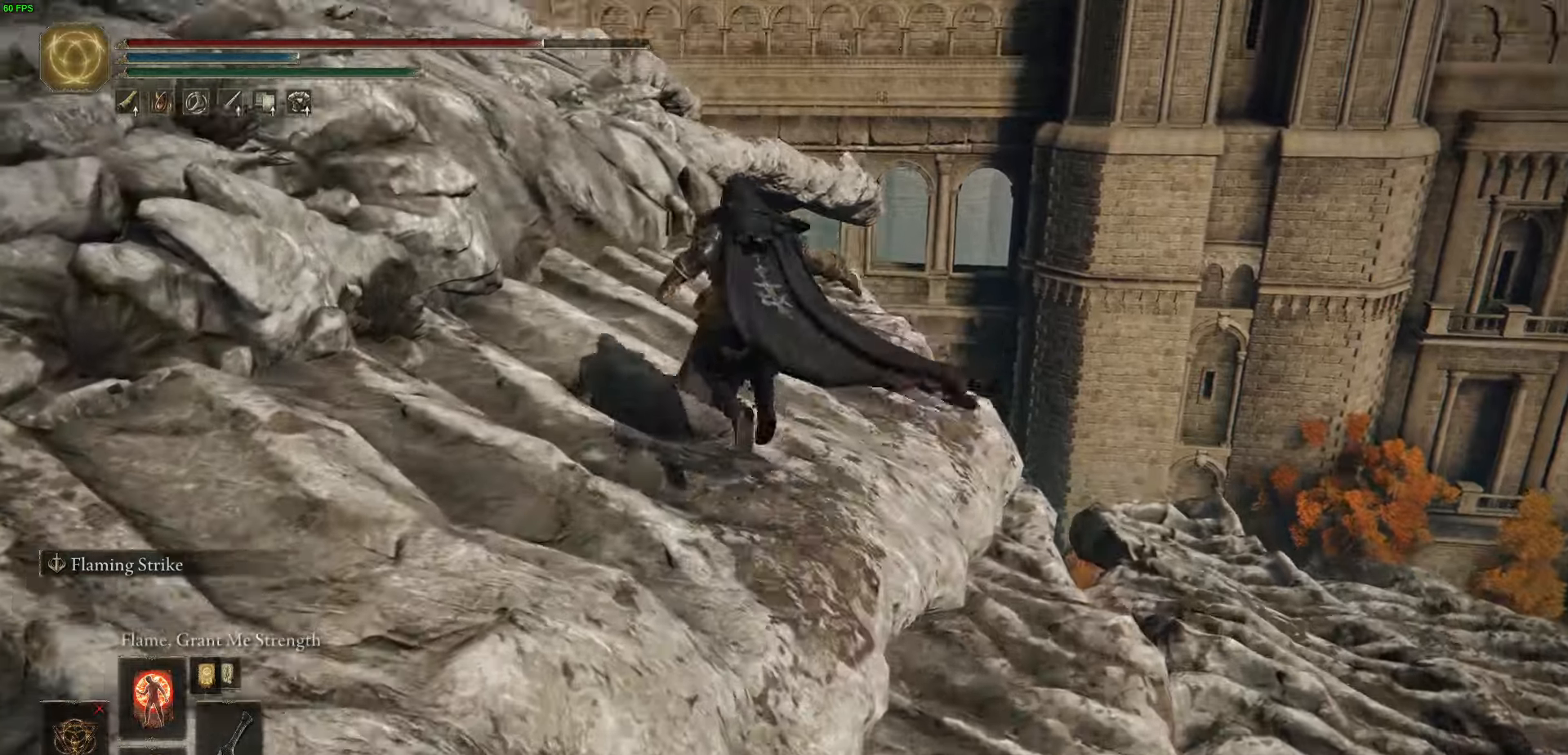
{"buttons": ["A", "B"], "left_stick": "up-left", "right_stick": "center", "events": [[183, "right_stick", "center"], [417, "A", "down"]]}
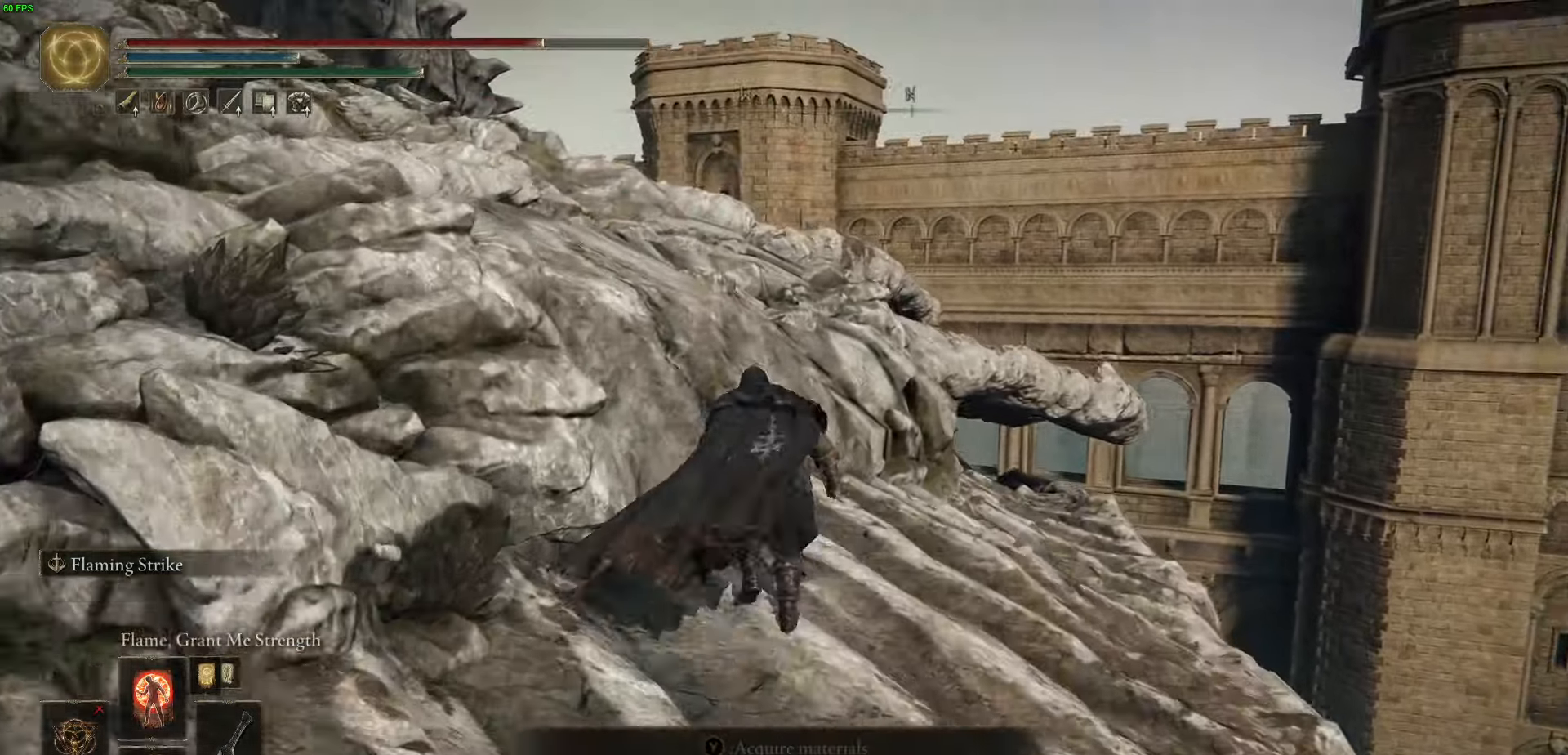
{"buttons": ["B"], "left_stick": "up", "right_stick": "center", "events": [[367, "A", "up"], [383, "left_stick", "up"]]}
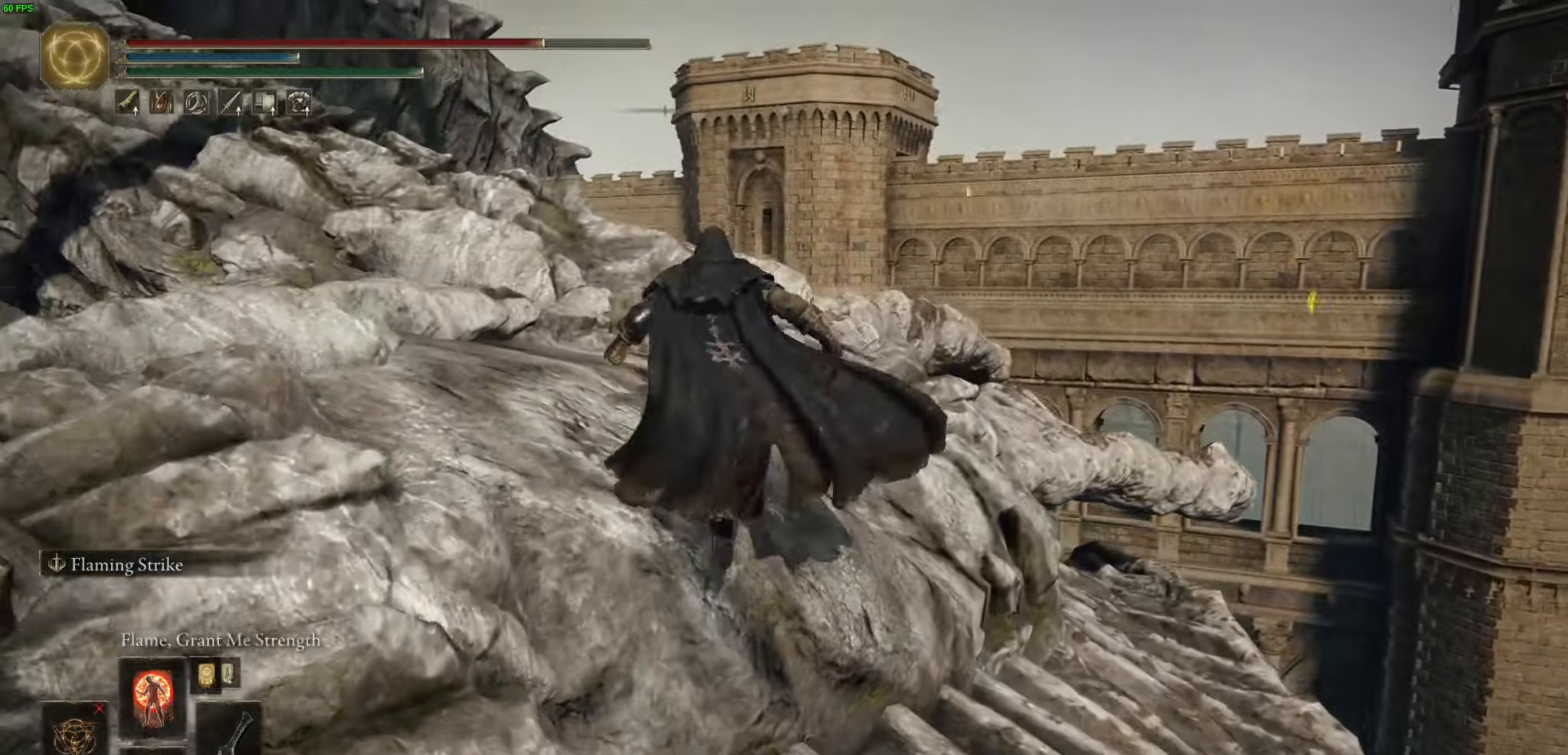
{"buttons": ["B"], "left_stick": "up", "right_stick": "center", "events": []}
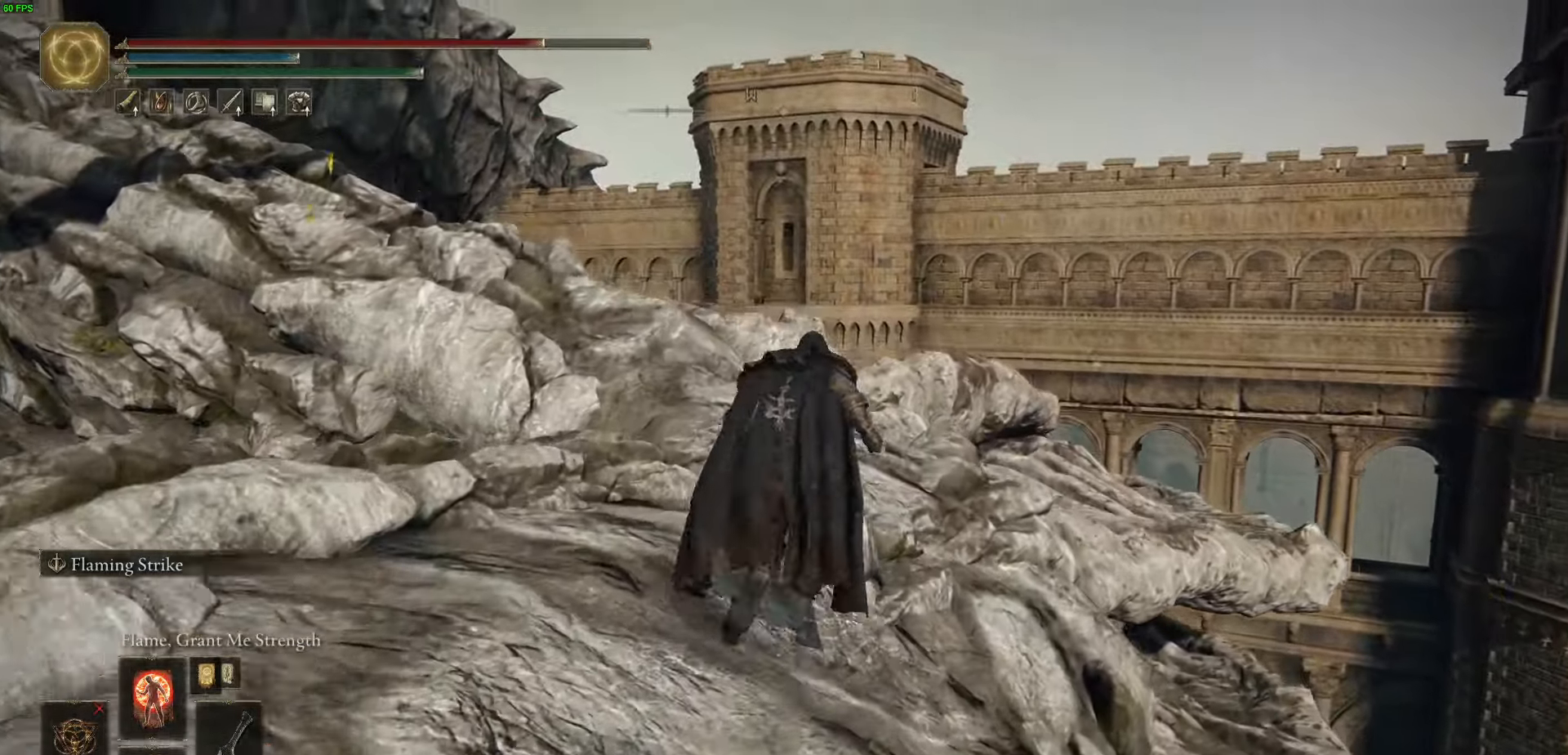
{"buttons": ["B"], "left_stick": "up", "right_stick": "down-left", "events": [[17, "right_stick", "down-left"]]}
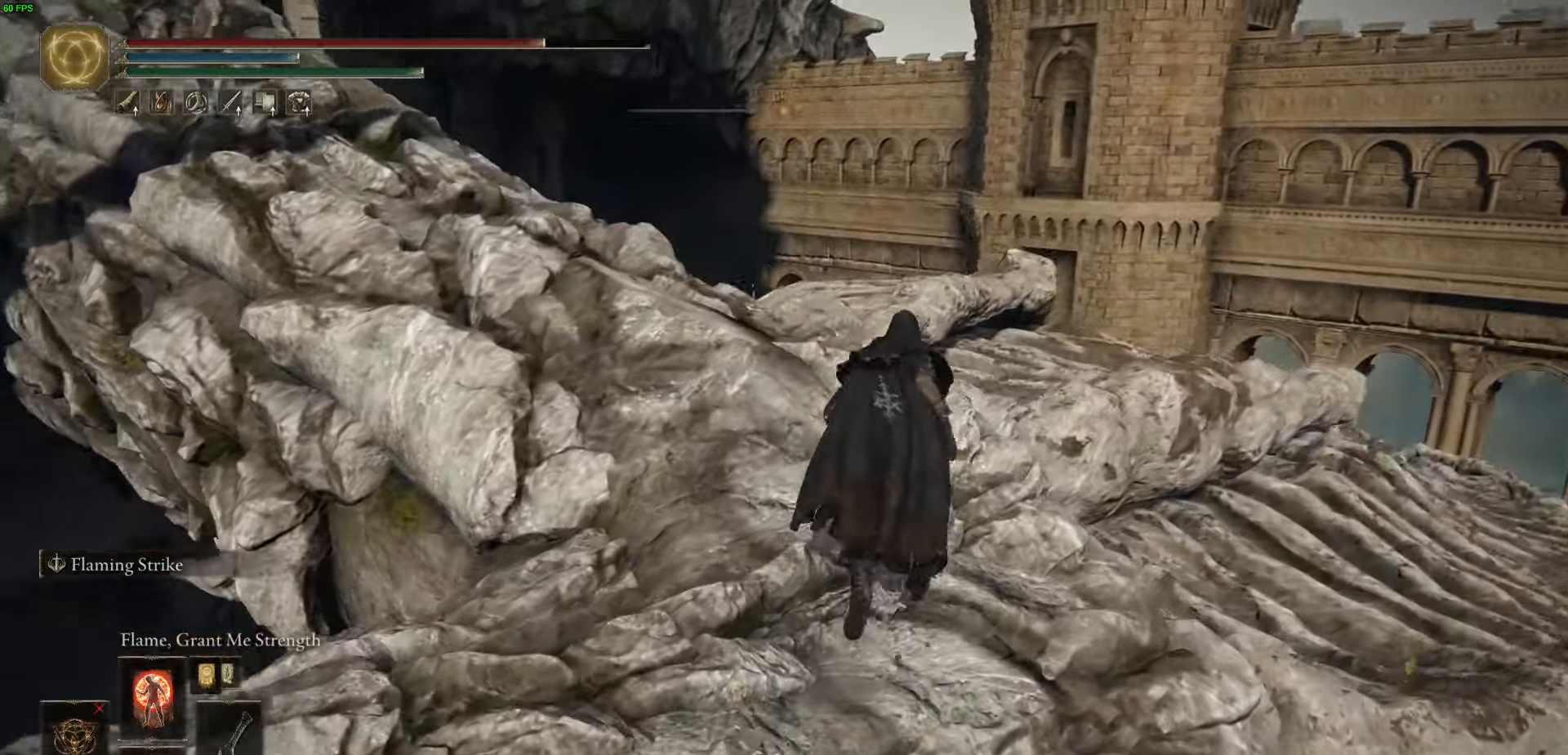
{"buttons": ["B"], "left_stick": "up-left", "right_stick": "down-left", "events": [[117, "left_stick", "up-left"]]}
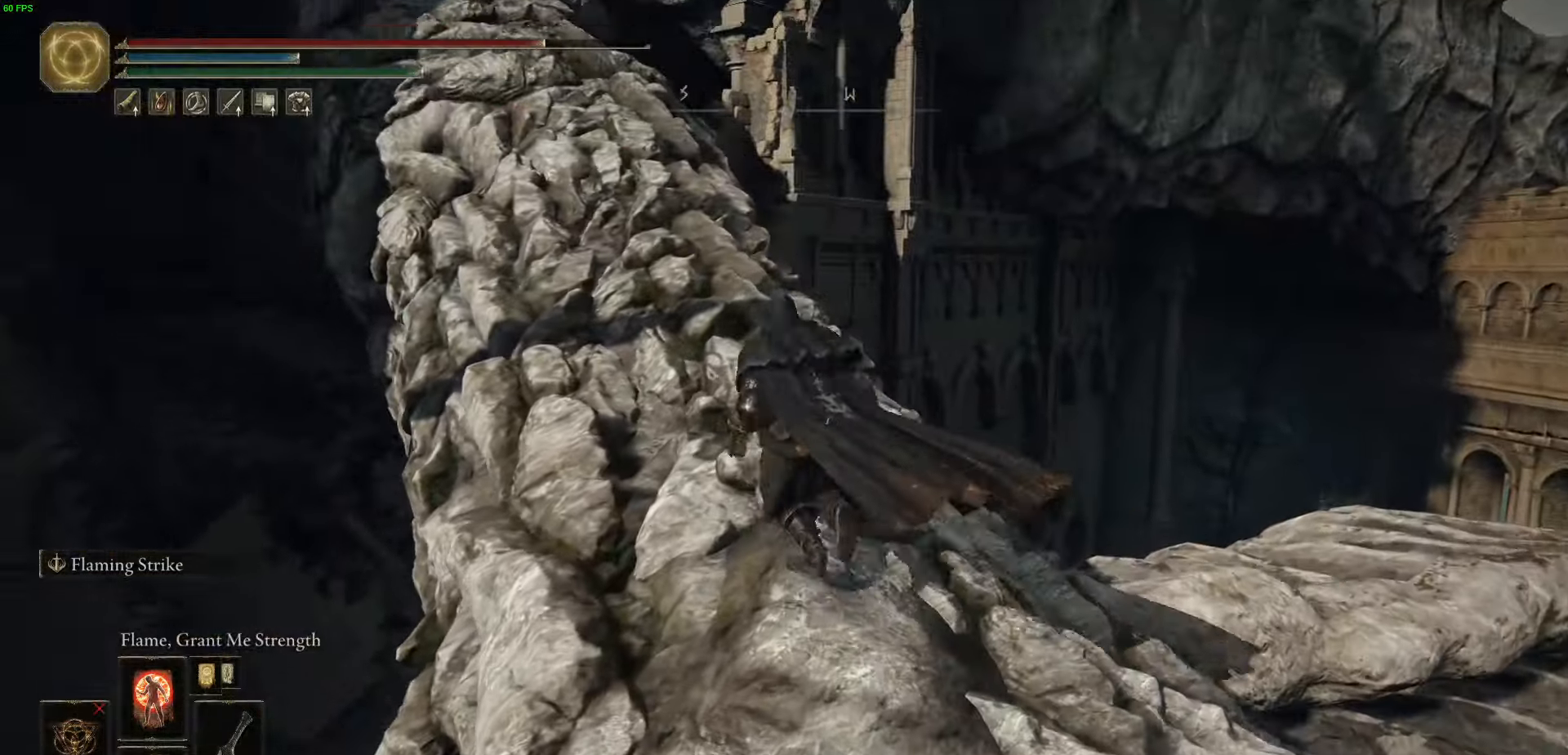
{"buttons": ["B"], "left_stick": "up", "right_stick": "down-left", "events": [[150, "left_stick", "up"]]}
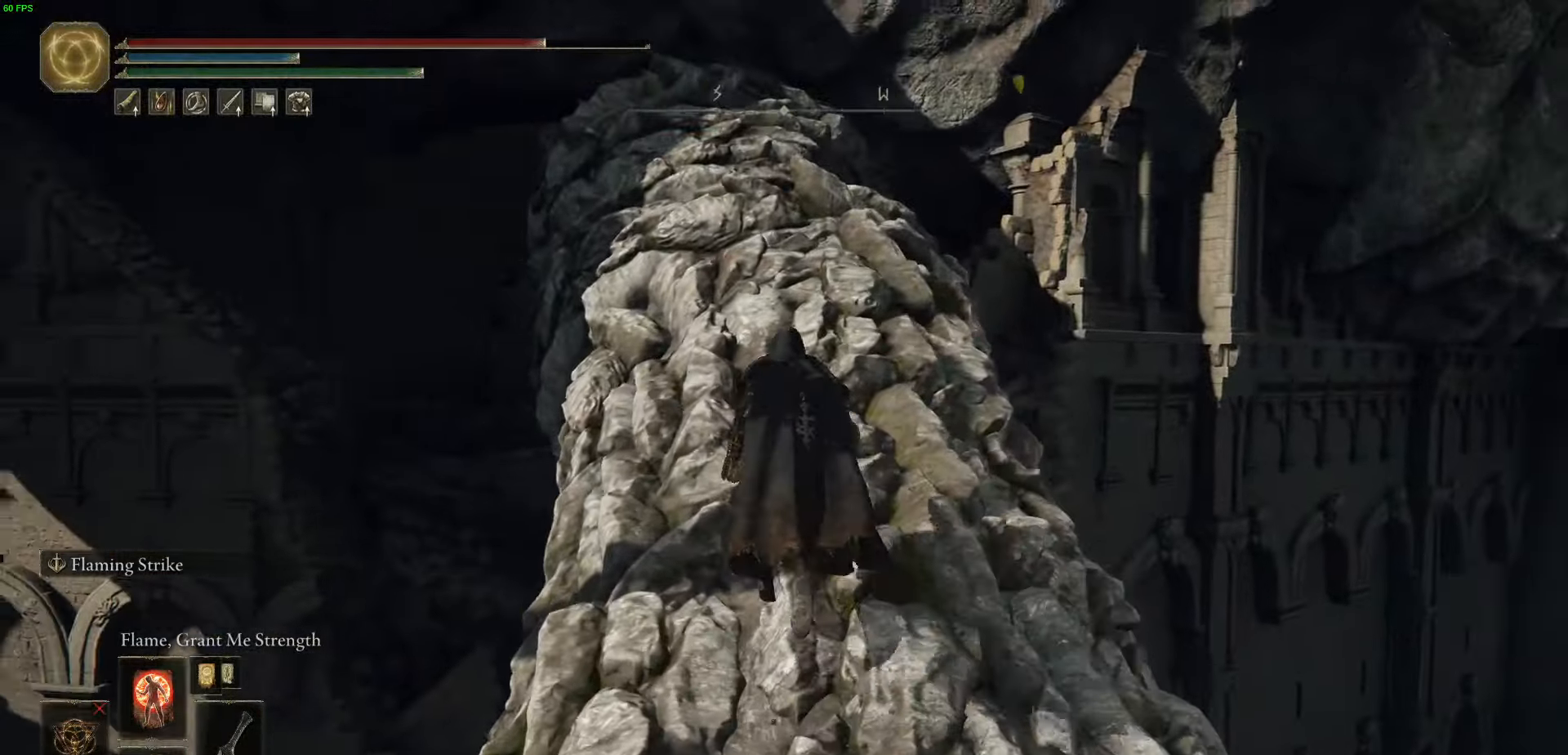
{"buttons": ["B"], "left_stick": "up", "right_stick": "down-left", "events": [[67, "right_stick", "down"], [417, "right_stick", "down-left"]]}
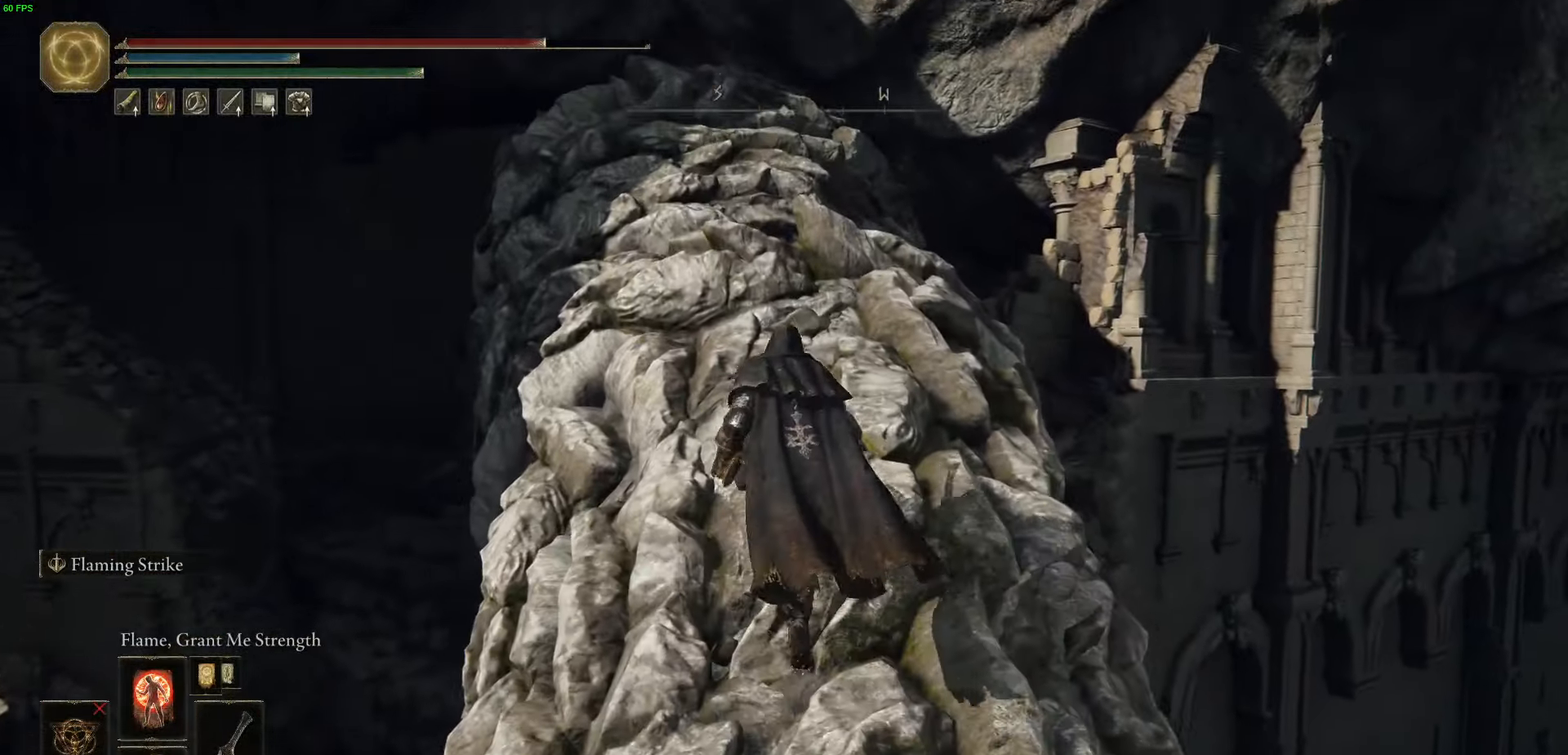
{"buttons": ["B"], "left_stick": "up", "right_stick": "down", "events": [[400, "right_stick", "down"]]}
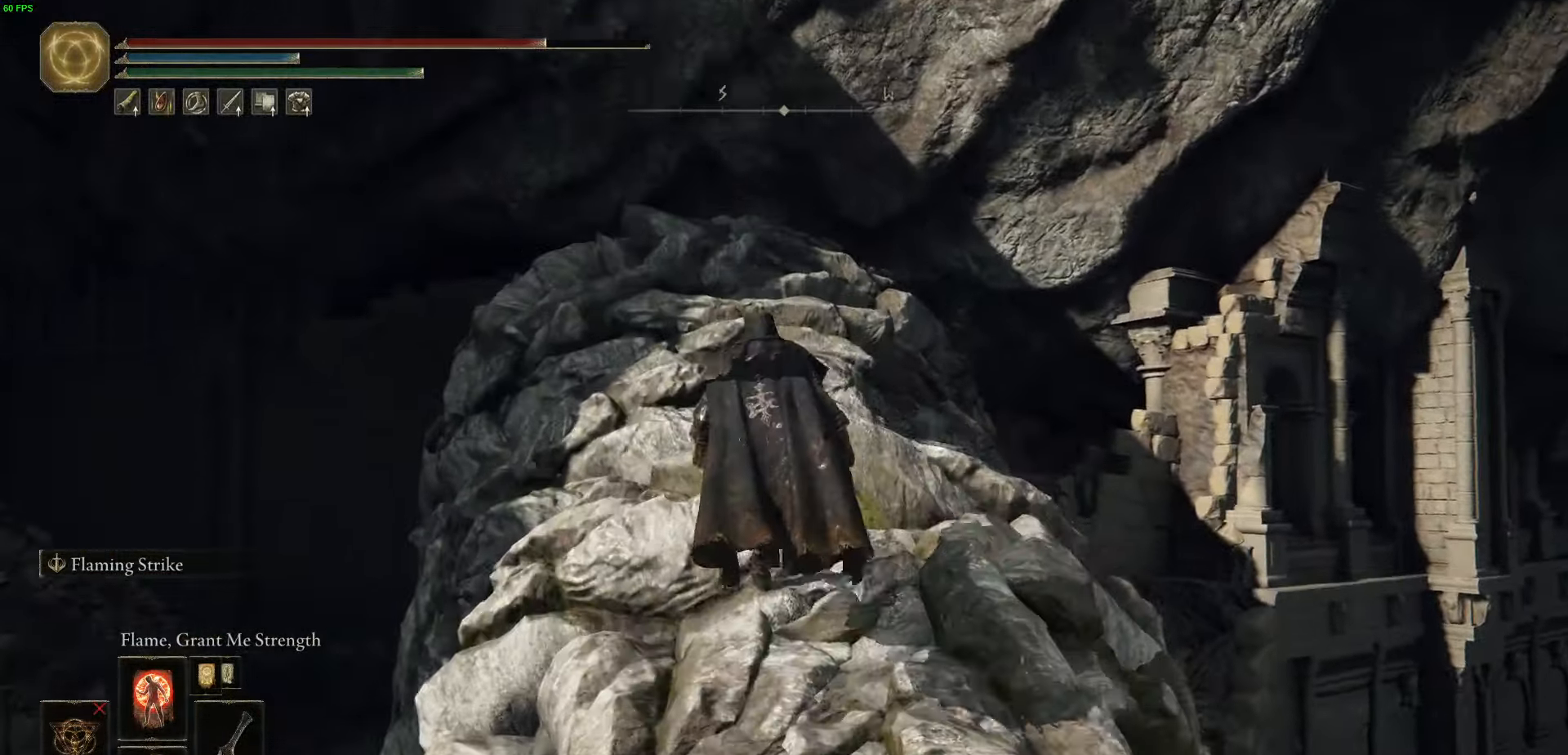
{"buttons": ["B"], "left_stick": "up", "right_stick": "down", "events": []}
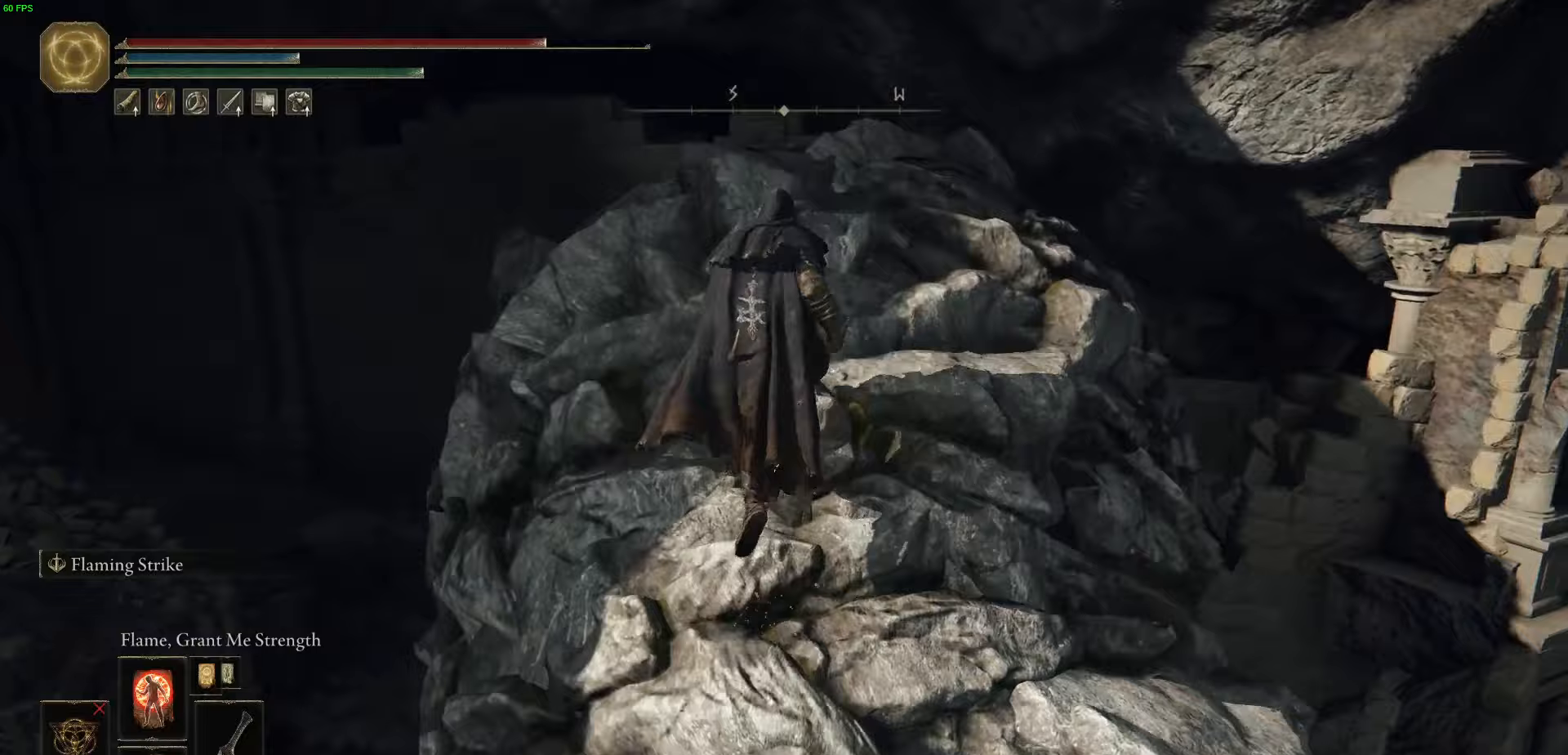
{"buttons": ["B"], "left_stick": "up-left", "right_stick": "center", "events": [[217, "right_stick", "center"], [333, "left_stick", "up-left"]]}
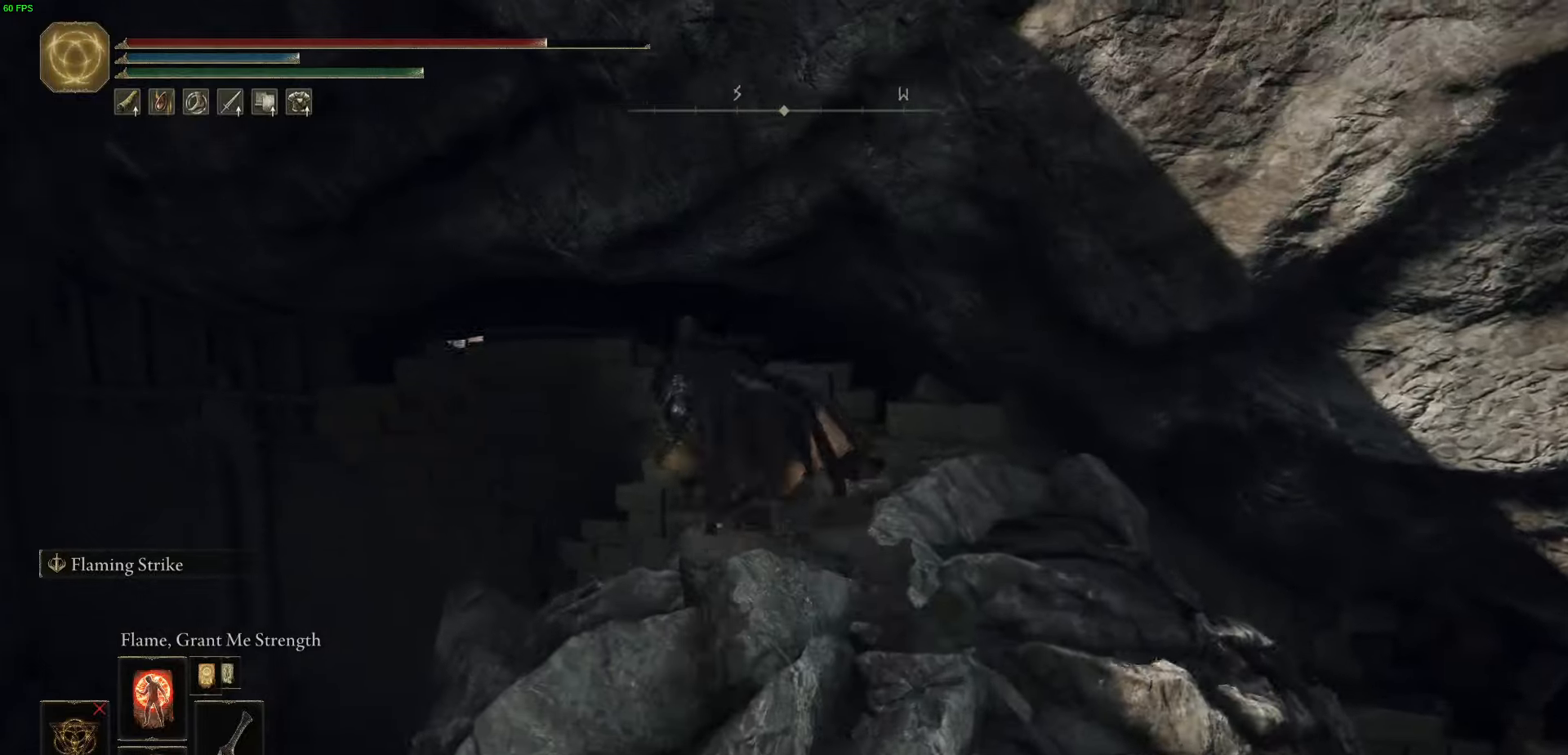
{"buttons": ["A", "B"], "left_stick": "up-left", "right_stick": "center", "events": [[300, "A", "down"]]}
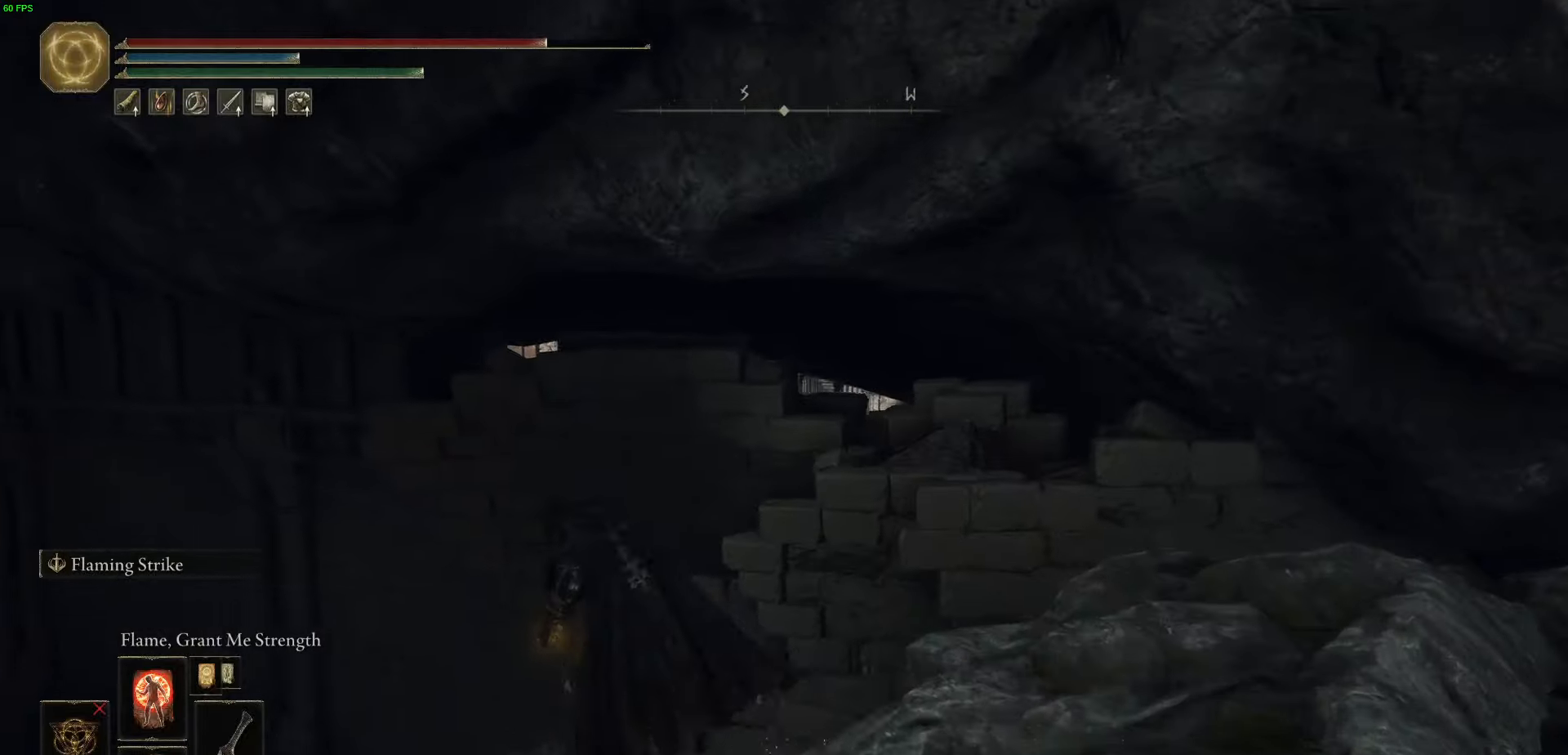
{"buttons": ["B"], "left_stick": "up-left", "right_stick": "down-left", "events": [[67, "right_stick", "down-left"], [183, "A", "up"]]}
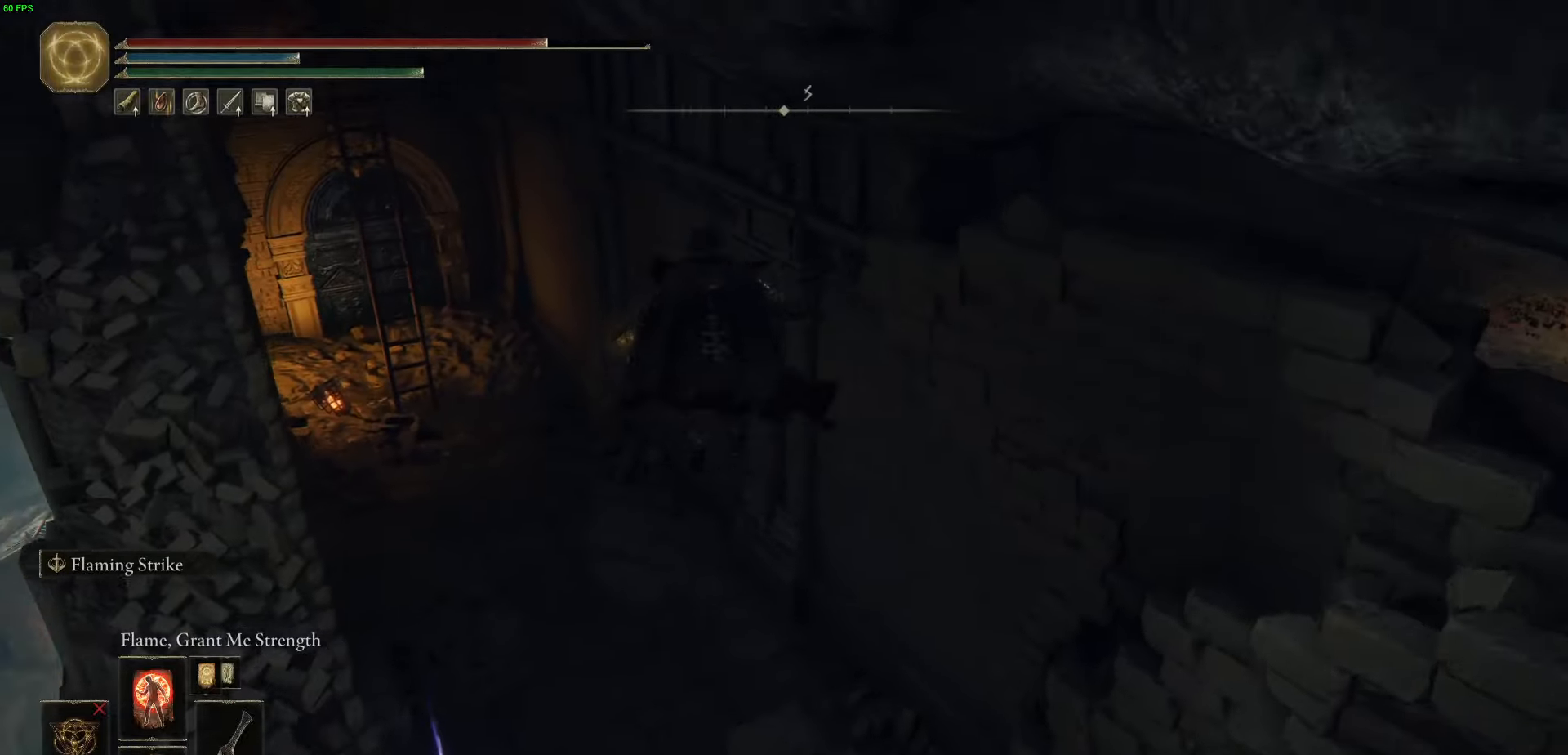
{"buttons": ["B"], "left_stick": "up", "right_stick": "left", "events": [[317, "right_stick", "left"], [500, "left_stick", "up"]]}